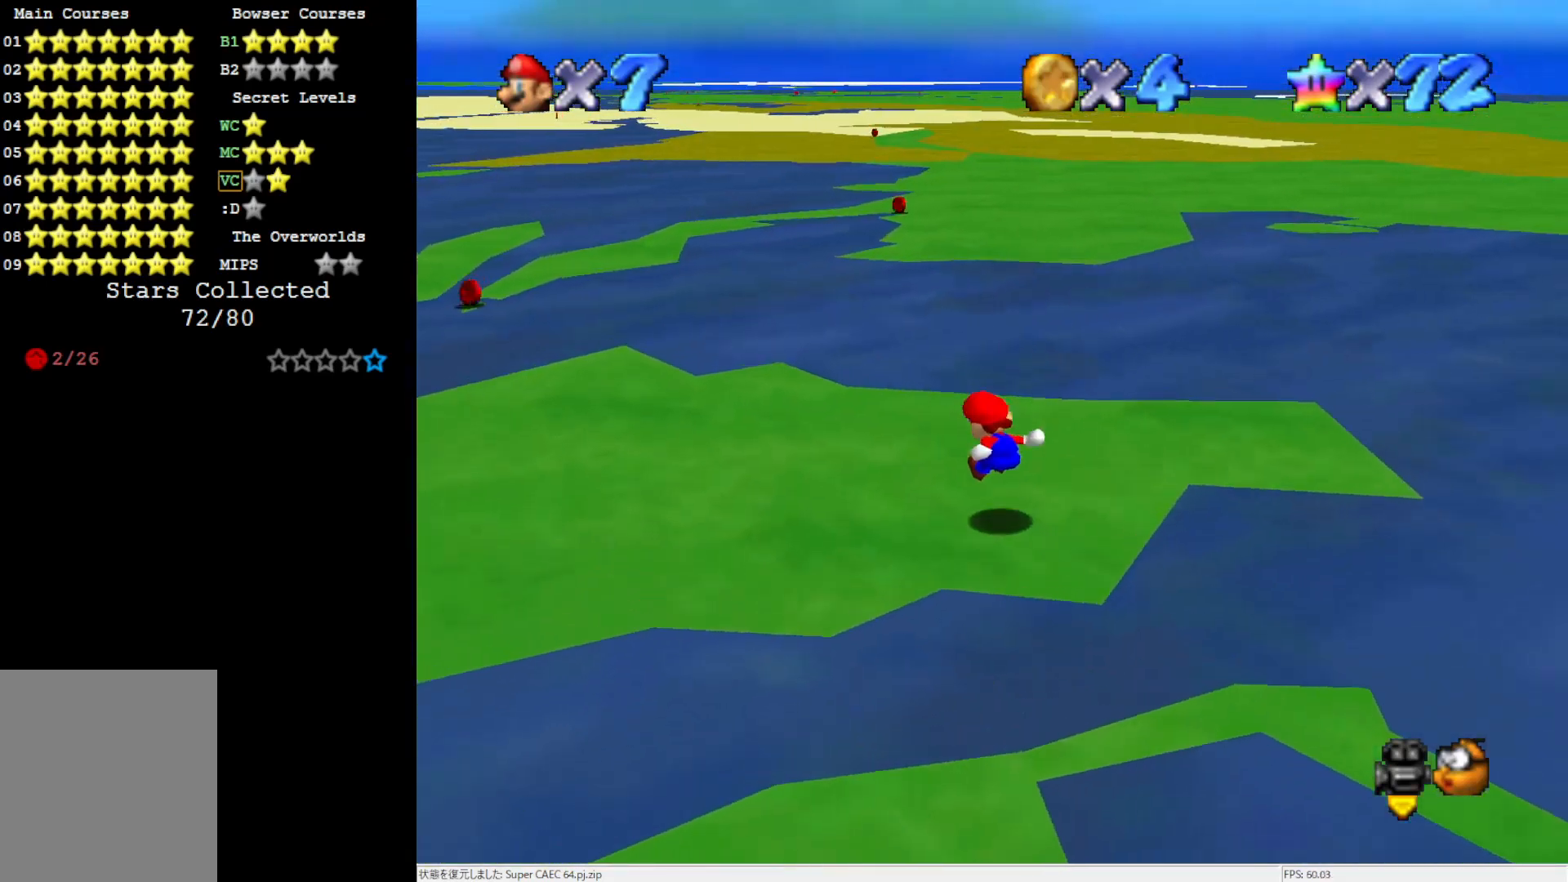
Gameplay with a controller (Nintendo layout); each line is a JSON object with the inputs held at the frame after it. "events" lists button and stick changes between this image and that frame as [ms after this image, input, new state], when the widget could be followed in between. Not read: L3 R3.
{"buttons": [], "left_stick": "up", "events": [[300, "left_stick", "up"]]}
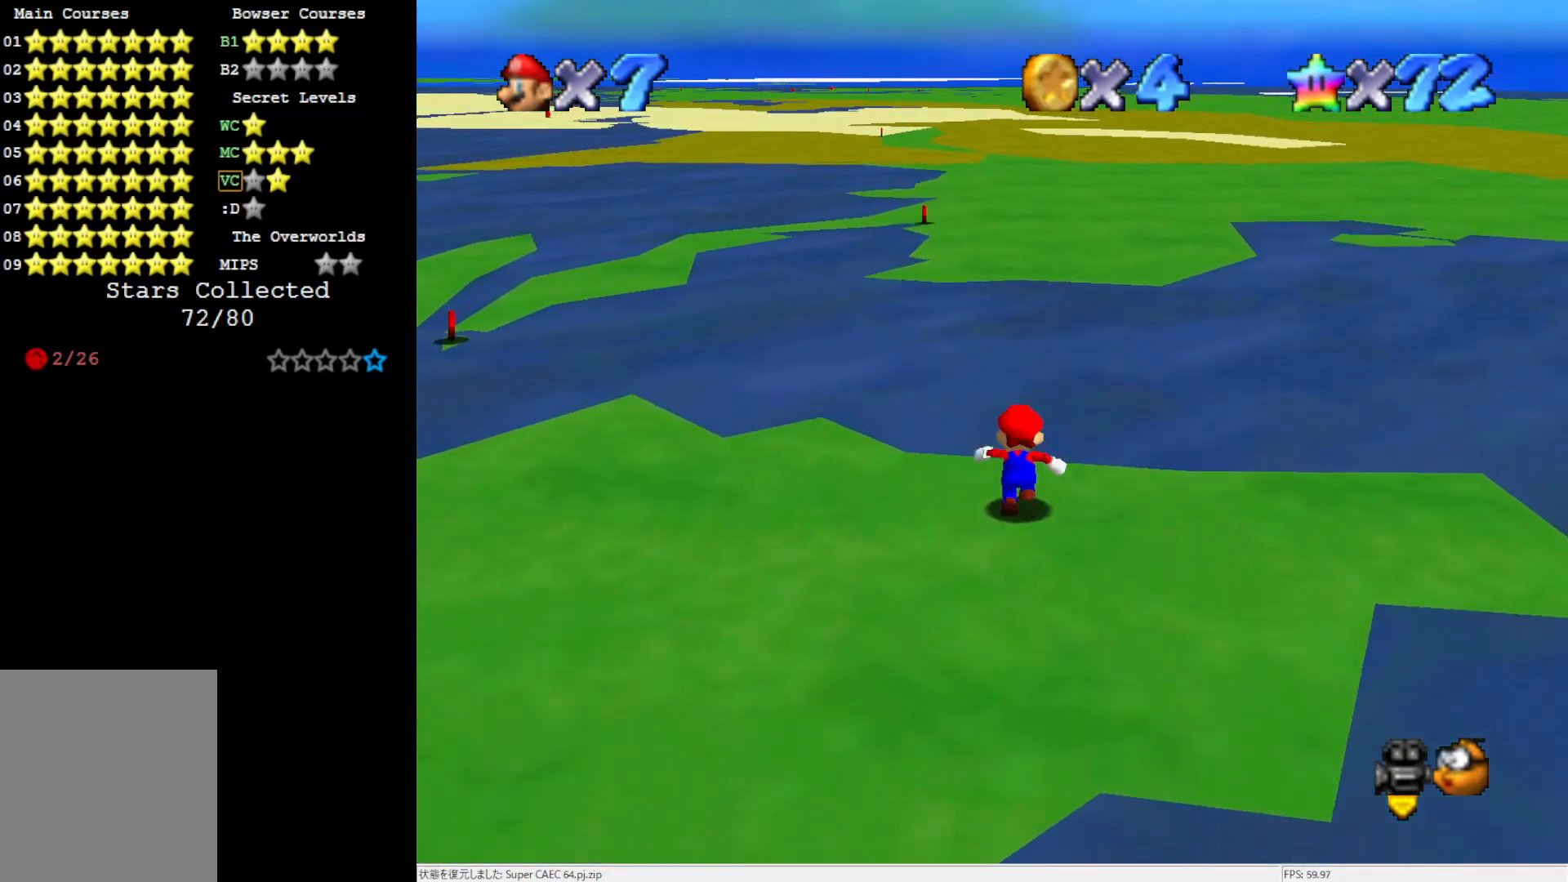
{"buttons": ["A"], "left_stick": "up", "events": [[117, "Z", "down"], [150, "A", "down"], [333, "Z", "up"]]}
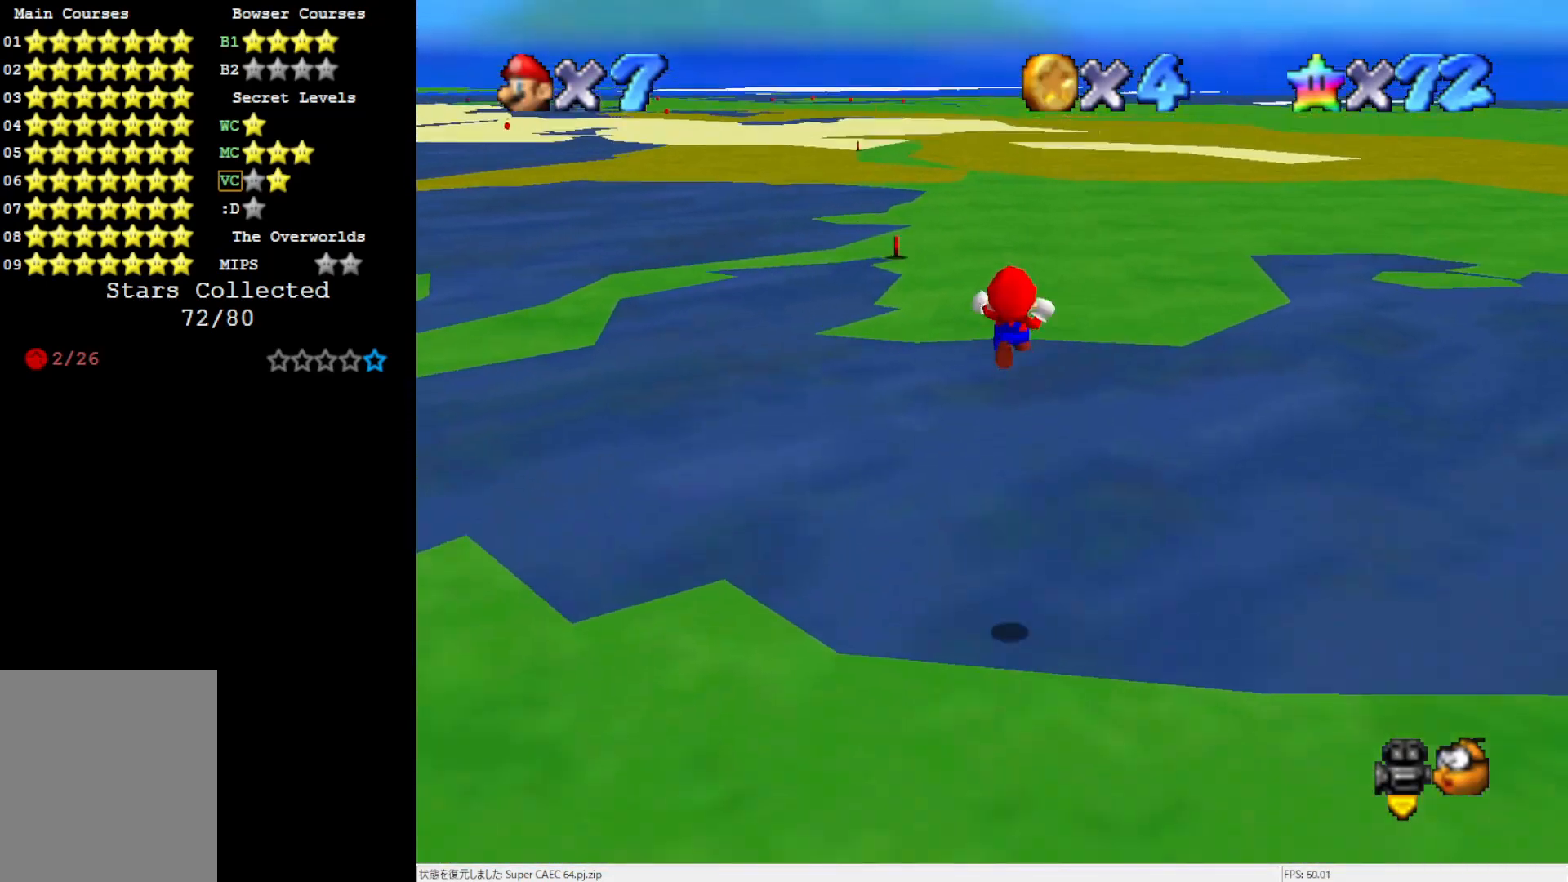
{"buttons": [], "left_stick": "up", "events": [[150, "A", "up"]]}
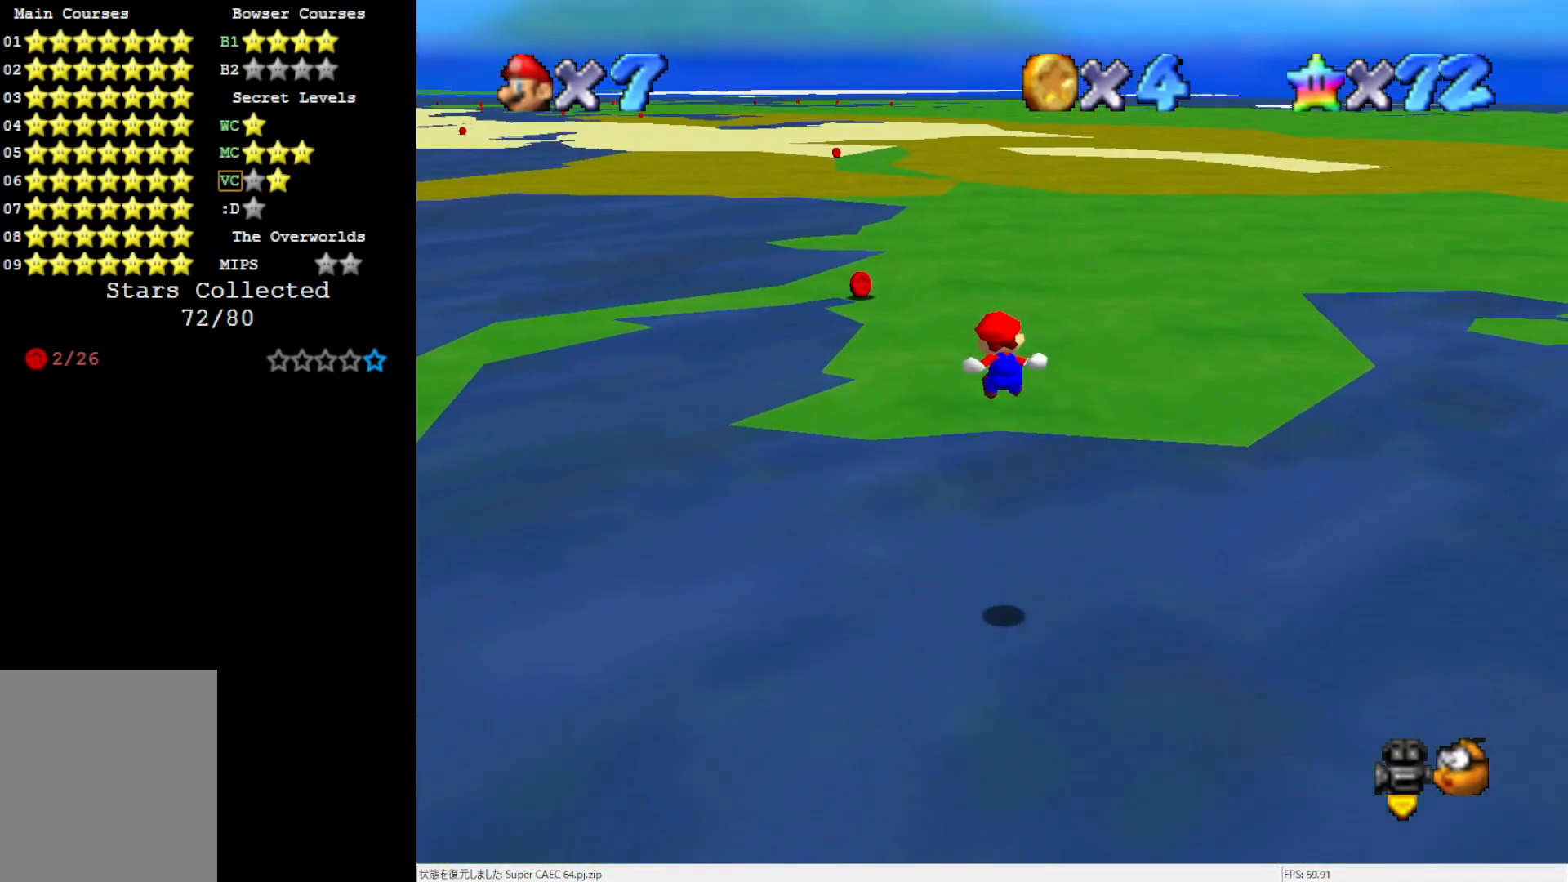
{"buttons": ["B"], "left_stick": "up", "events": [[500, "B", "down"]]}
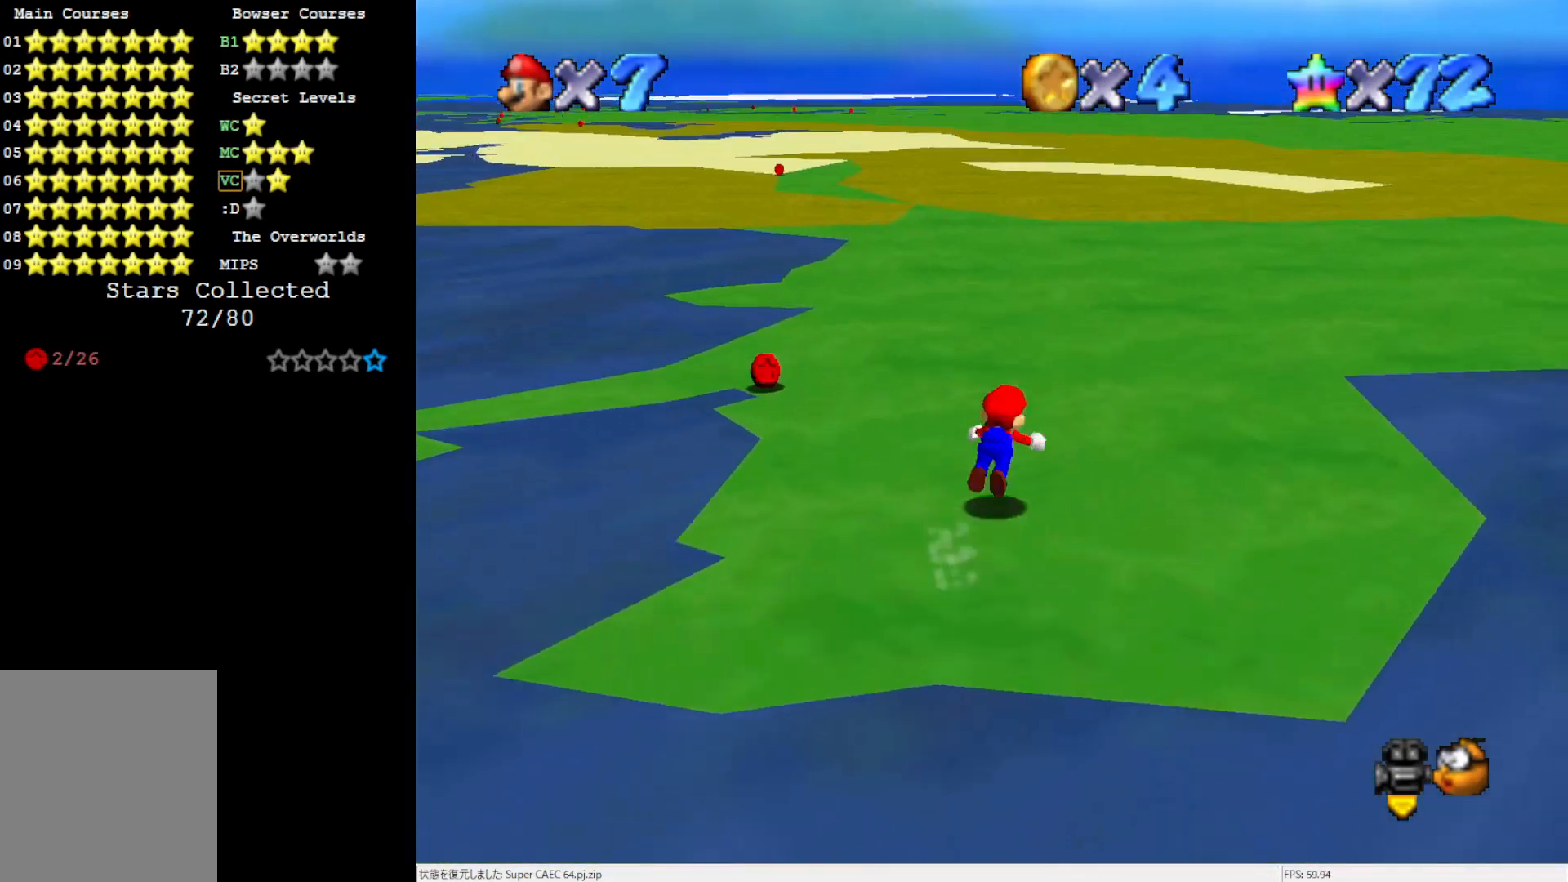
{"buttons": [], "left_stick": "up", "events": [[100, "B", "up"], [367, "B", "down"], [450, "B", "up"]]}
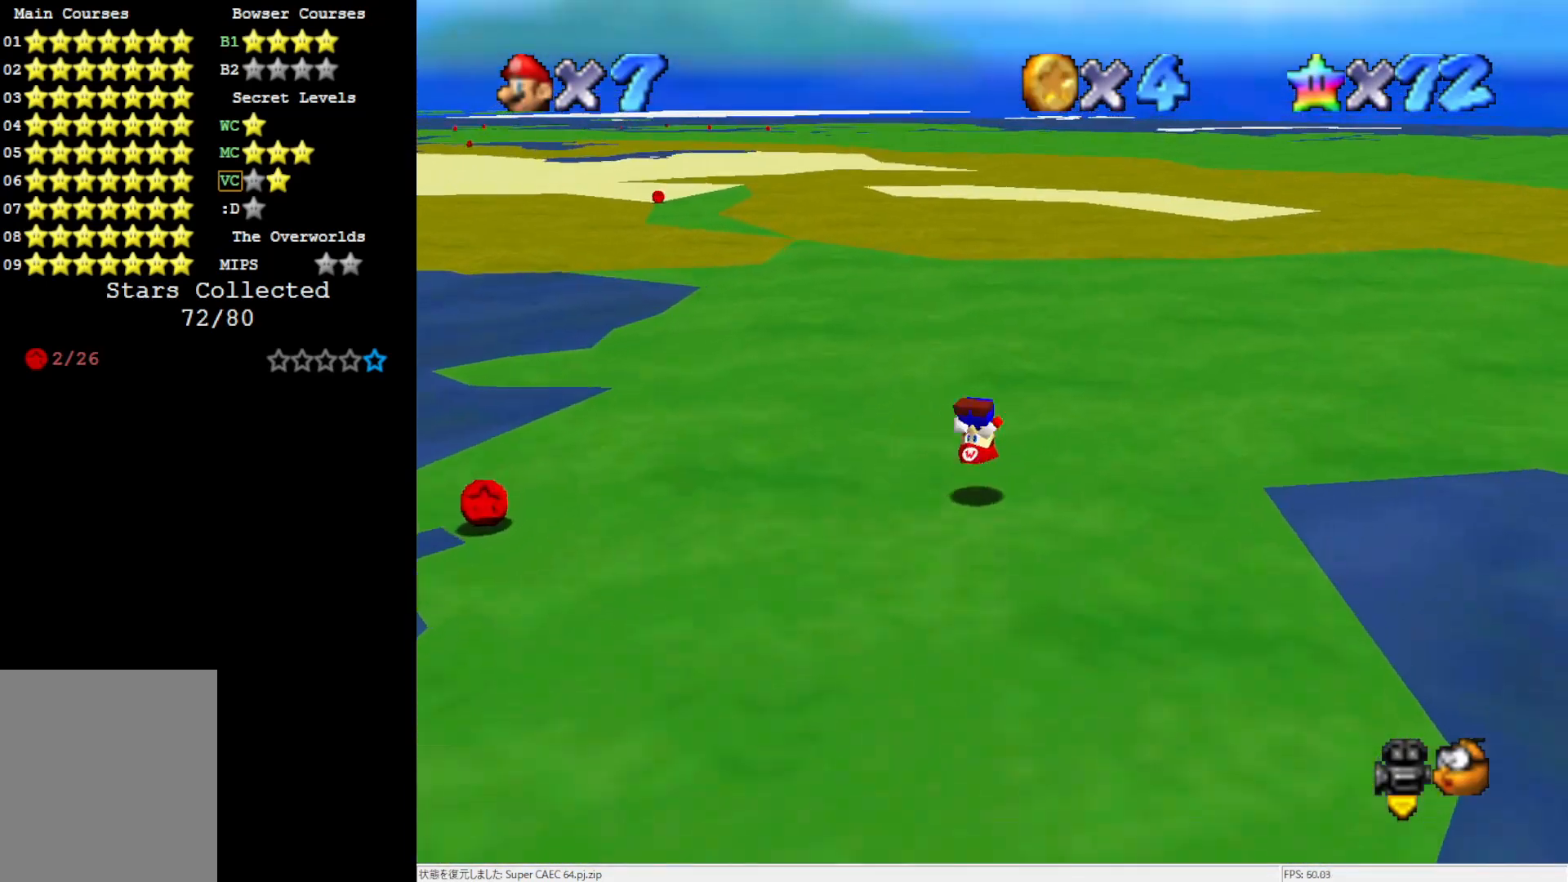
{"buttons": ["A", "B"], "left_stick": "up", "events": [[467, "A", "down"], [467, "B", "down"]]}
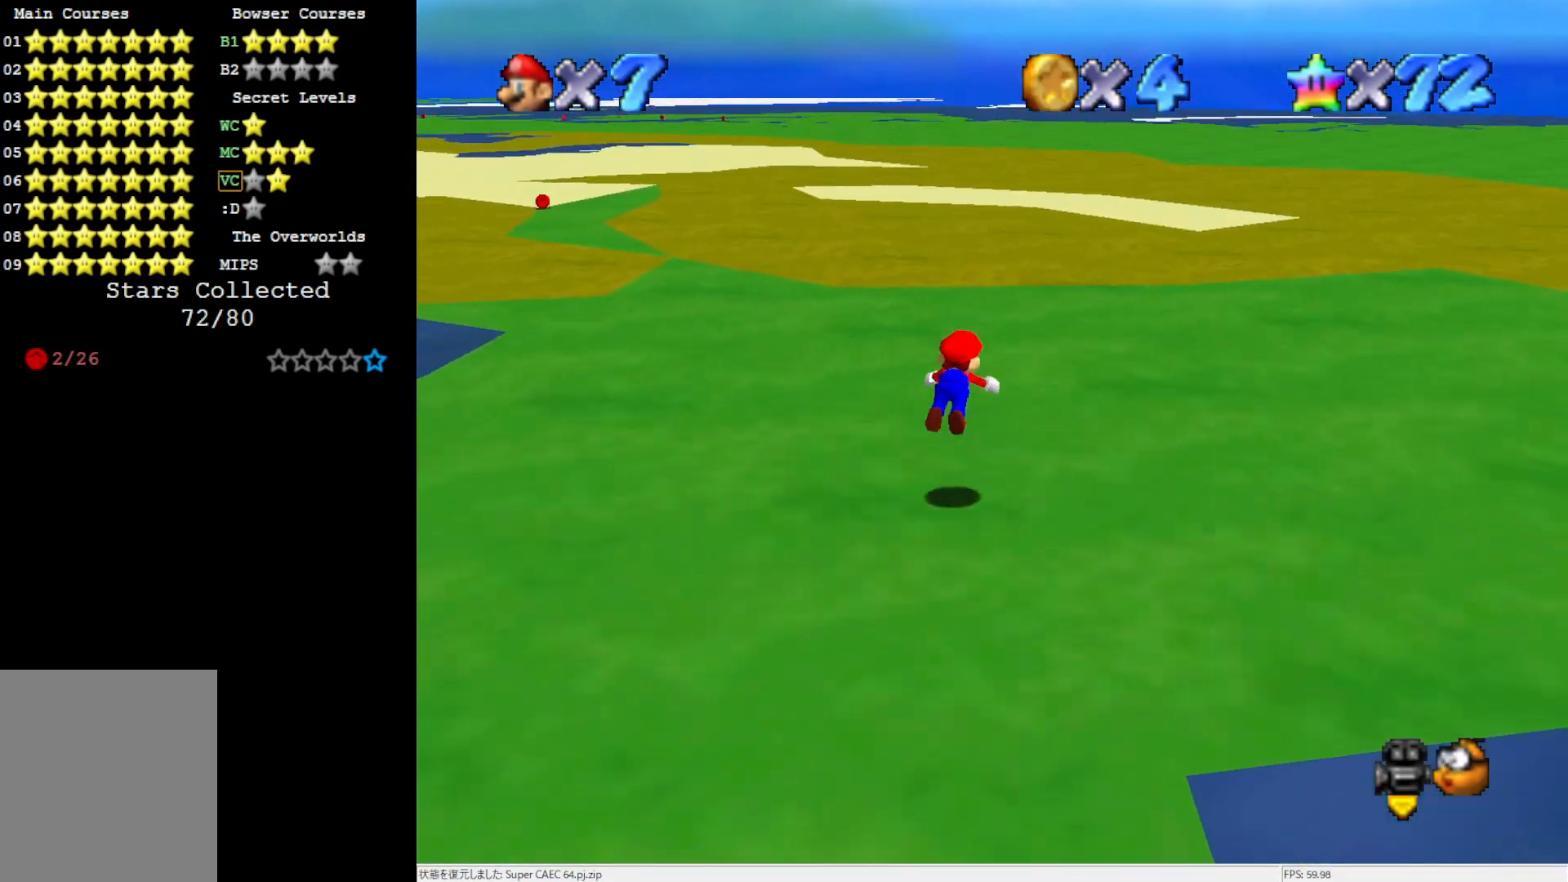
{"buttons": [], "left_stick": "up", "events": [[467, "A", "up"], [467, "B", "up"]]}
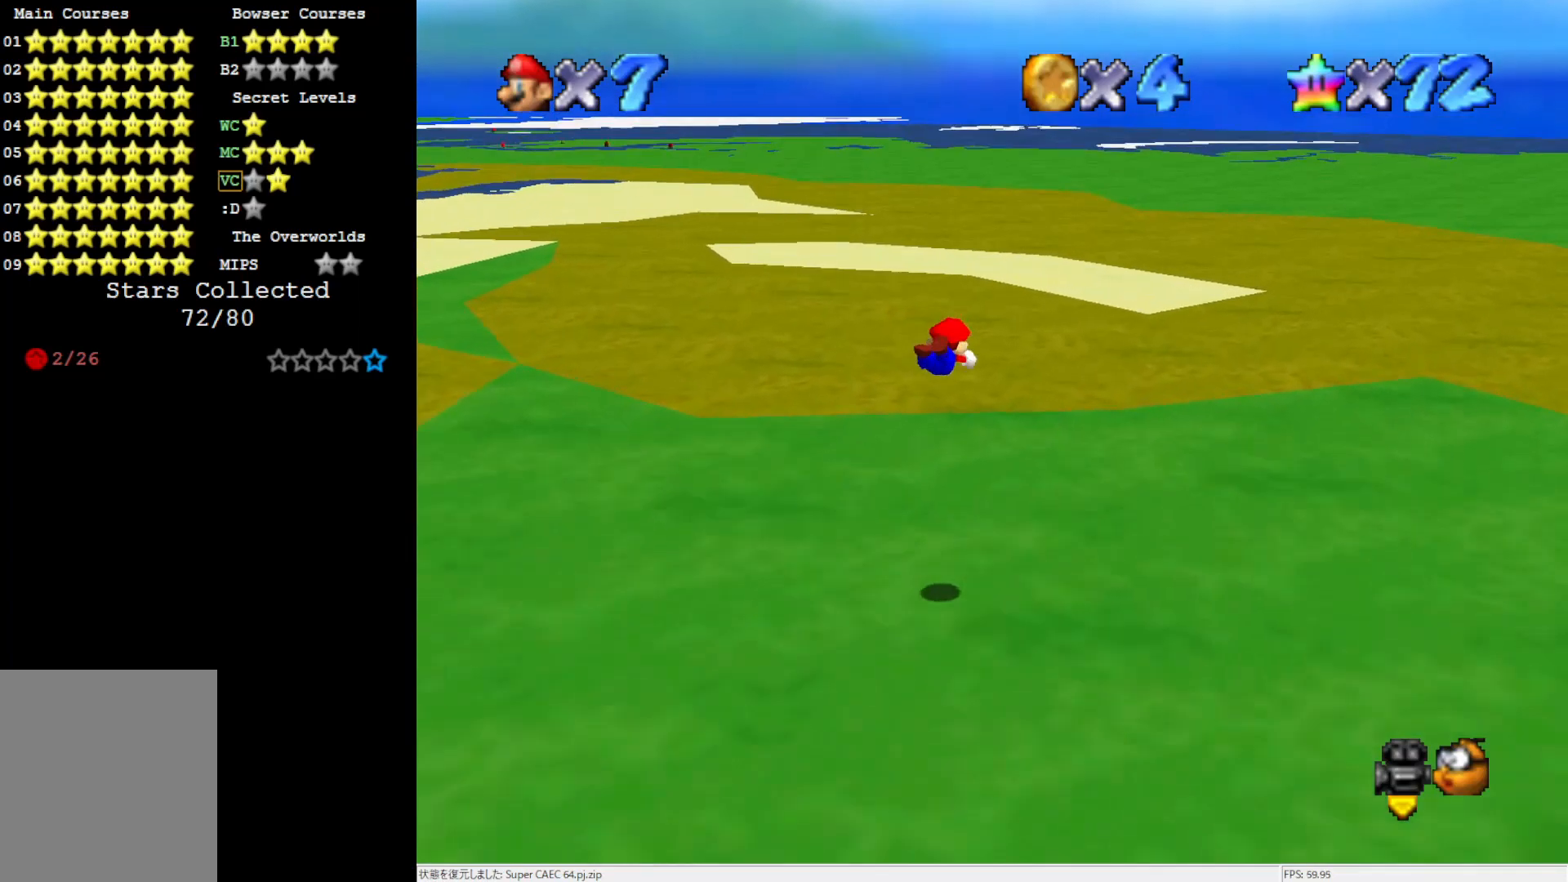
{"buttons": ["B"], "left_stick": "up", "events": [[417, "B", "down"]]}
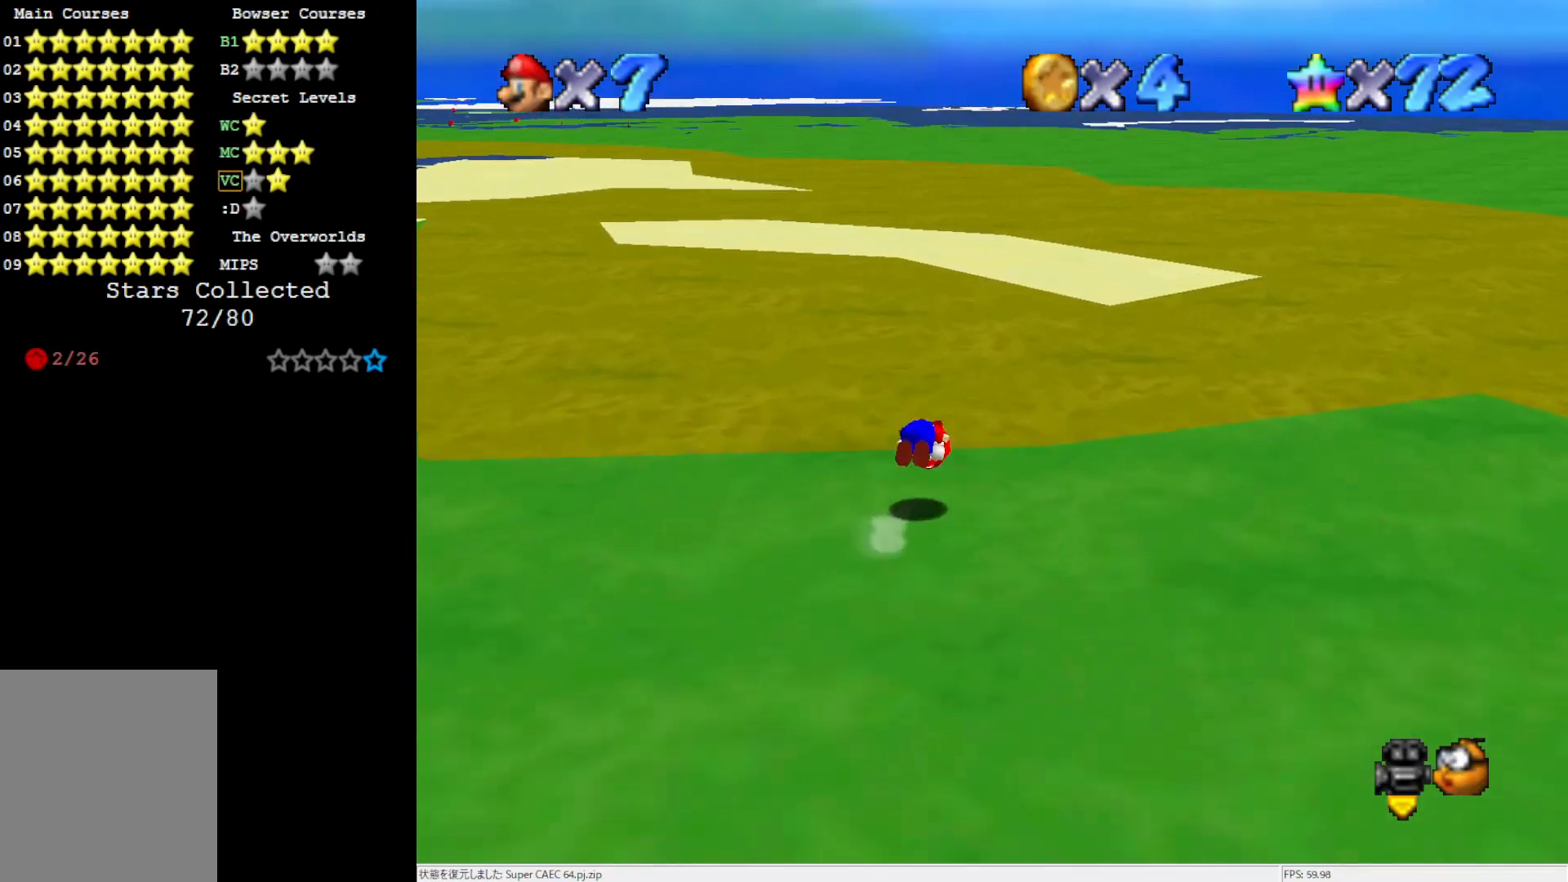
{"buttons": [], "left_stick": "up", "events": [[33, "B", "up"]]}
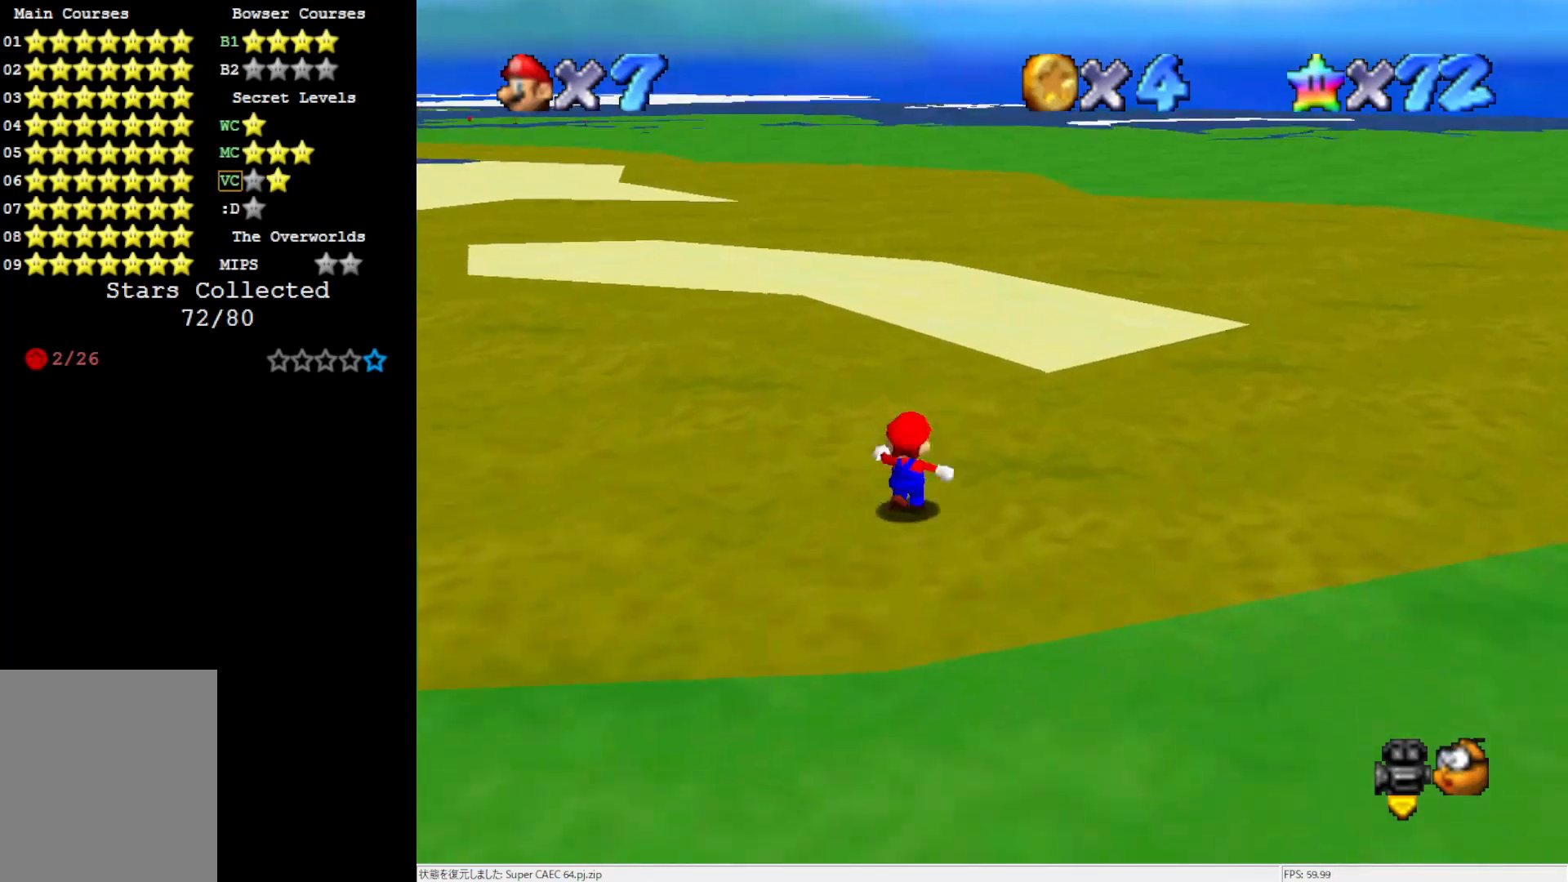
{"buttons": [], "left_stick": "up", "events": [[117, "Z", "down"], [200, "A", "down"], [300, "Z", "up"], [500, "A", "up"]]}
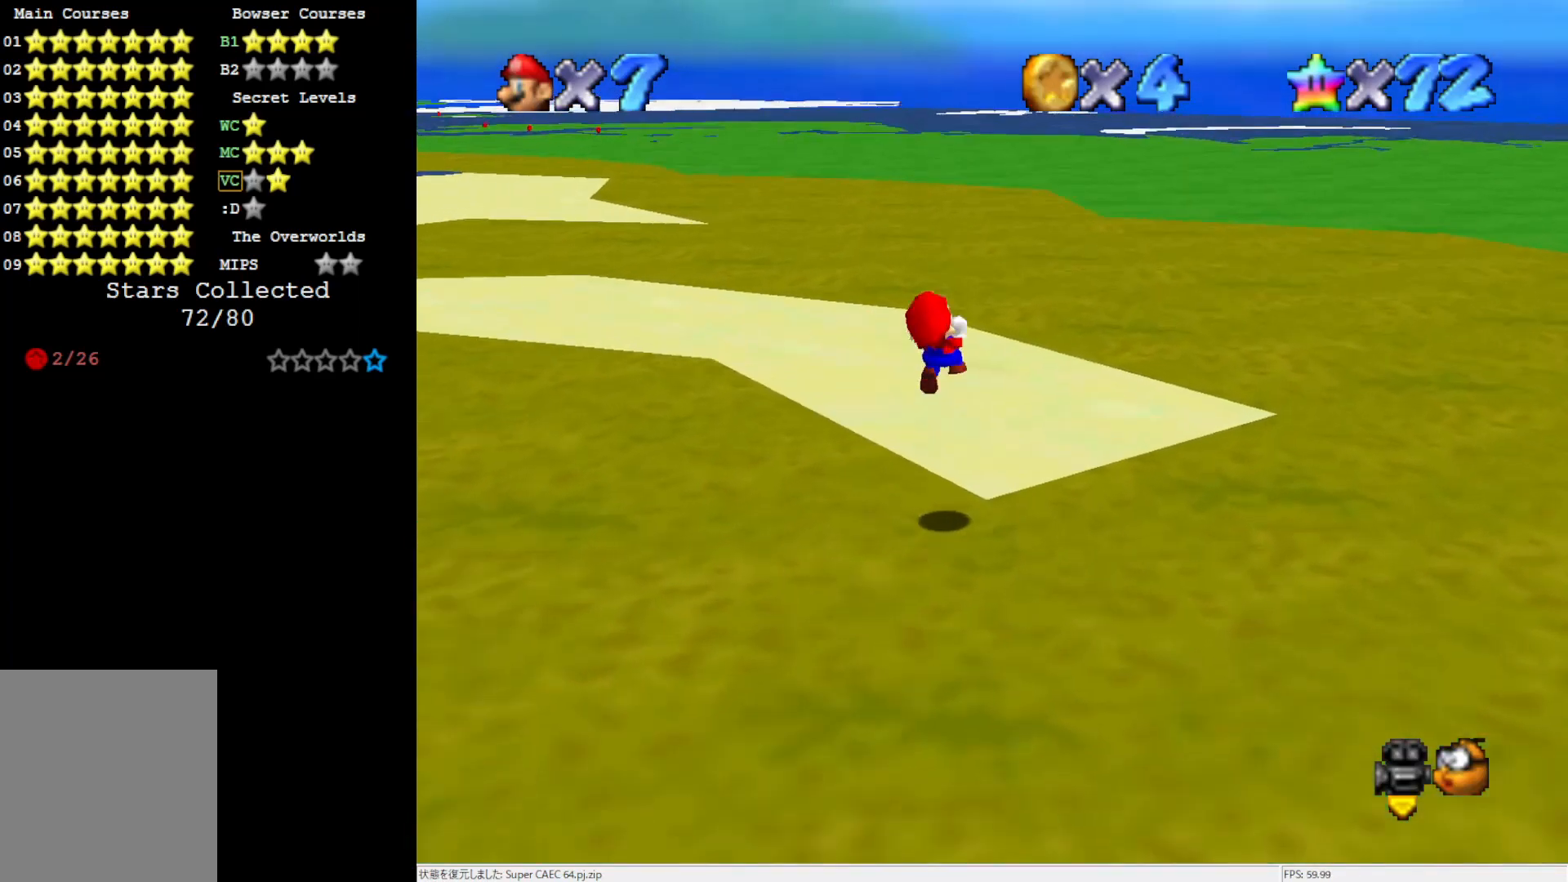
{"buttons": [], "left_stick": "up", "events": []}
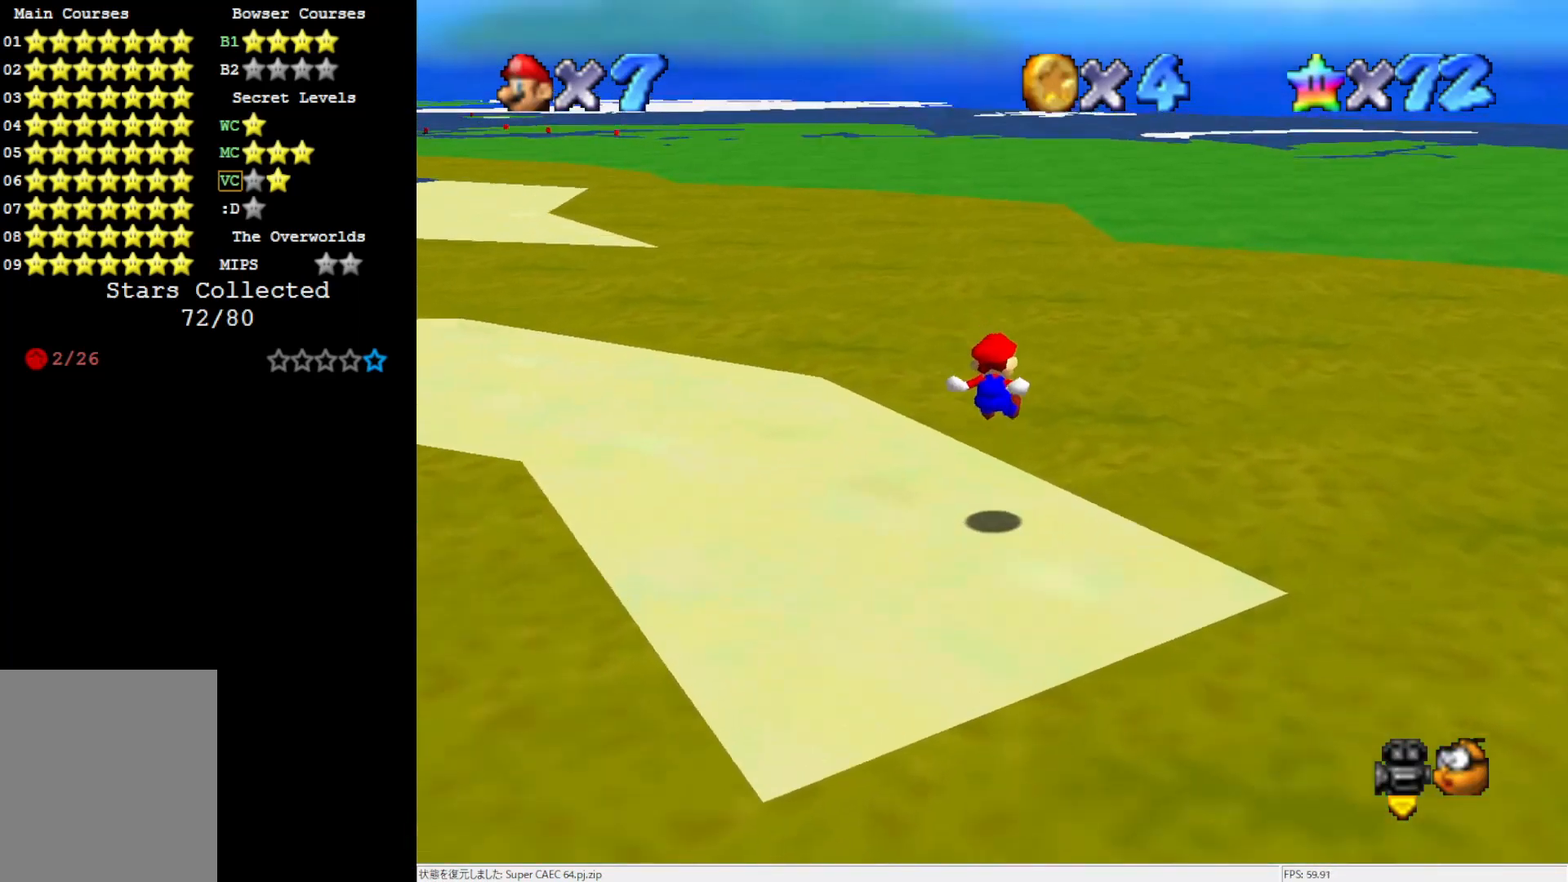
{"buttons": [], "left_stick": "up", "events": []}
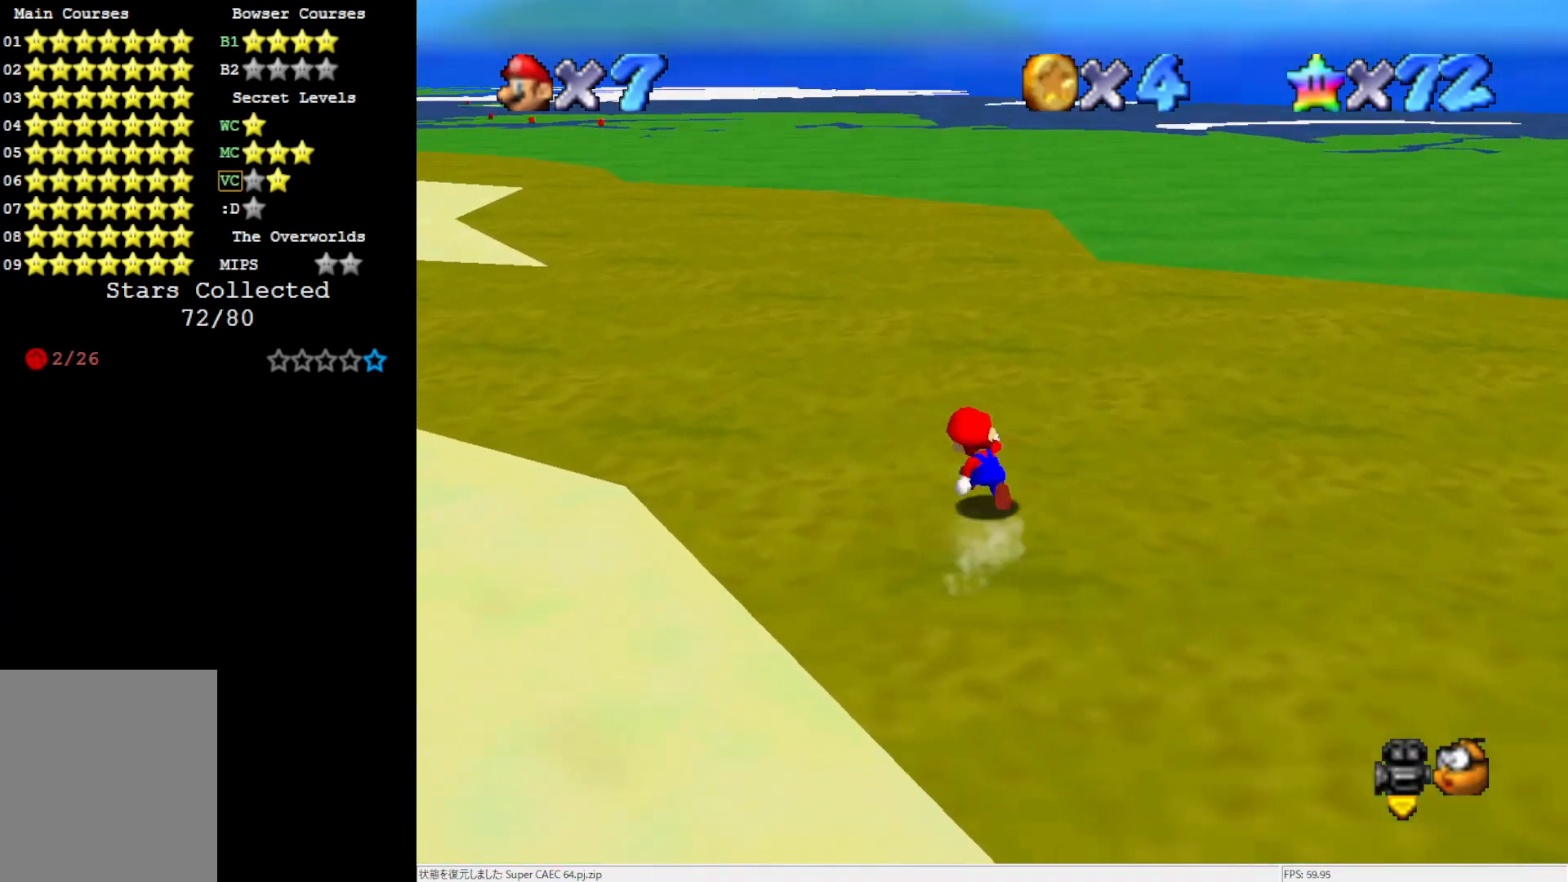
{"buttons": [], "left_stick": "up", "events": [[33, "B", "down"], [117, "B", "up"], [433, "B", "down"], [500, "B", "up"]]}
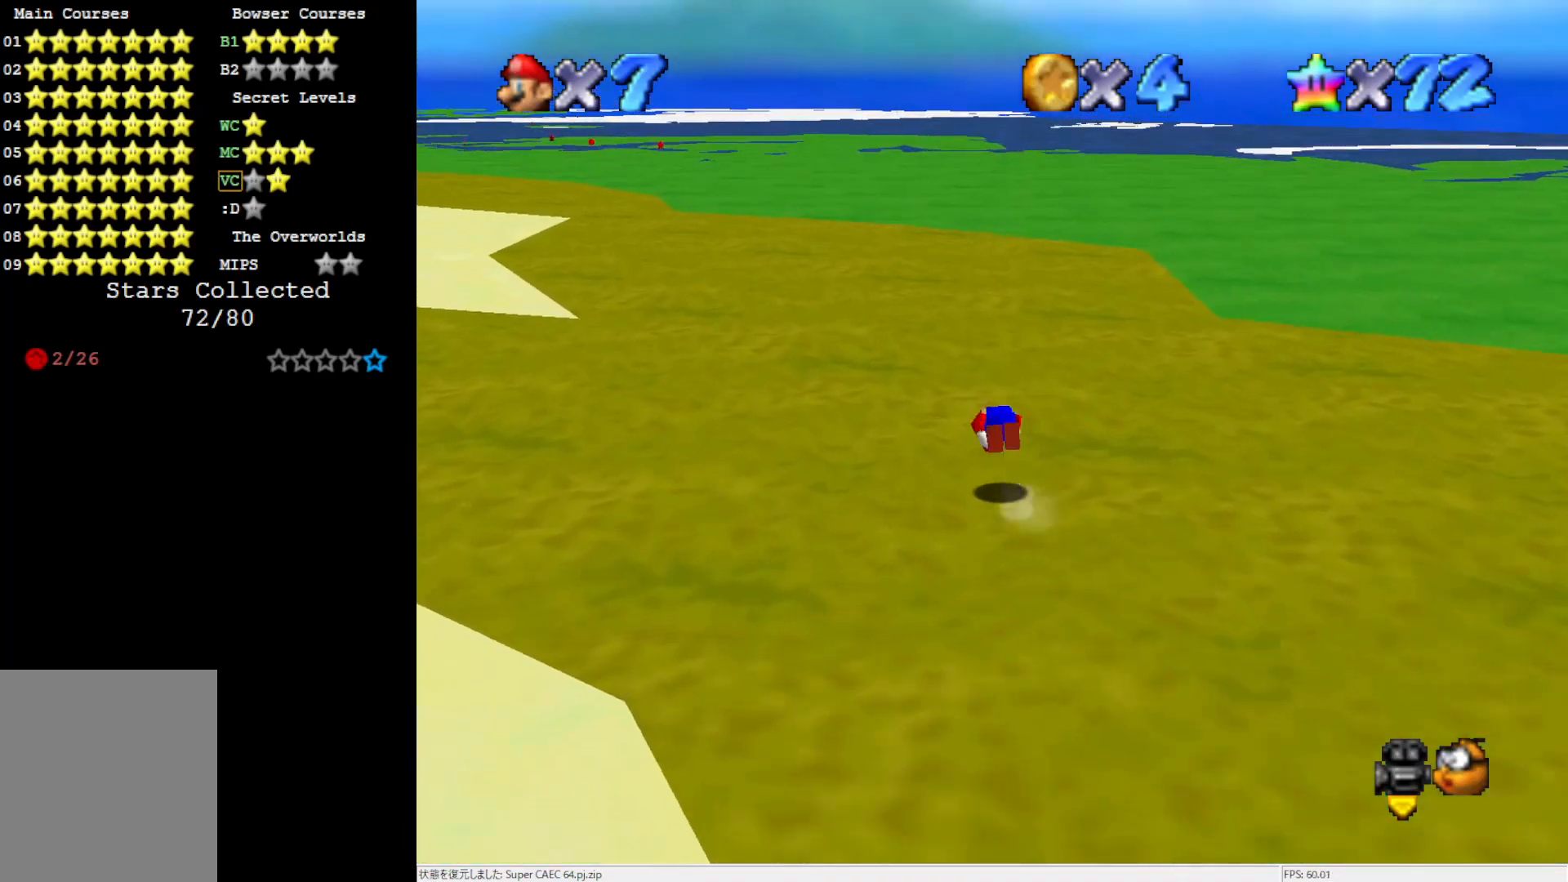
{"buttons": [], "left_stick": "up-left", "events": [[383, "left_stick", "up-left"]]}
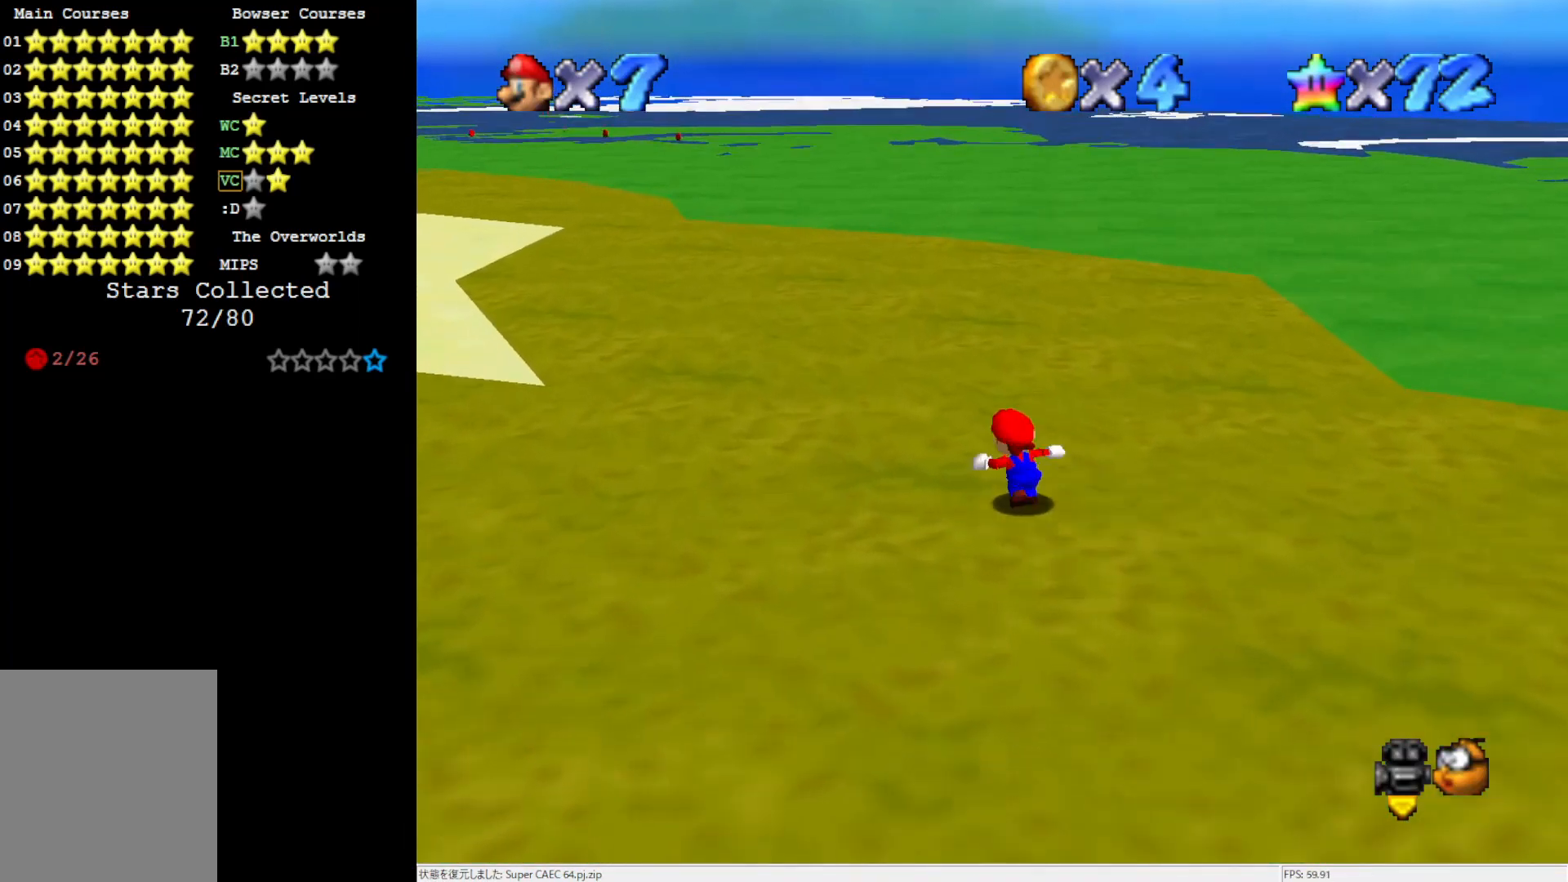
{"buttons": [], "left_stick": "up-left", "events": [[67, "B", "down"], [117, "B", "up"]]}
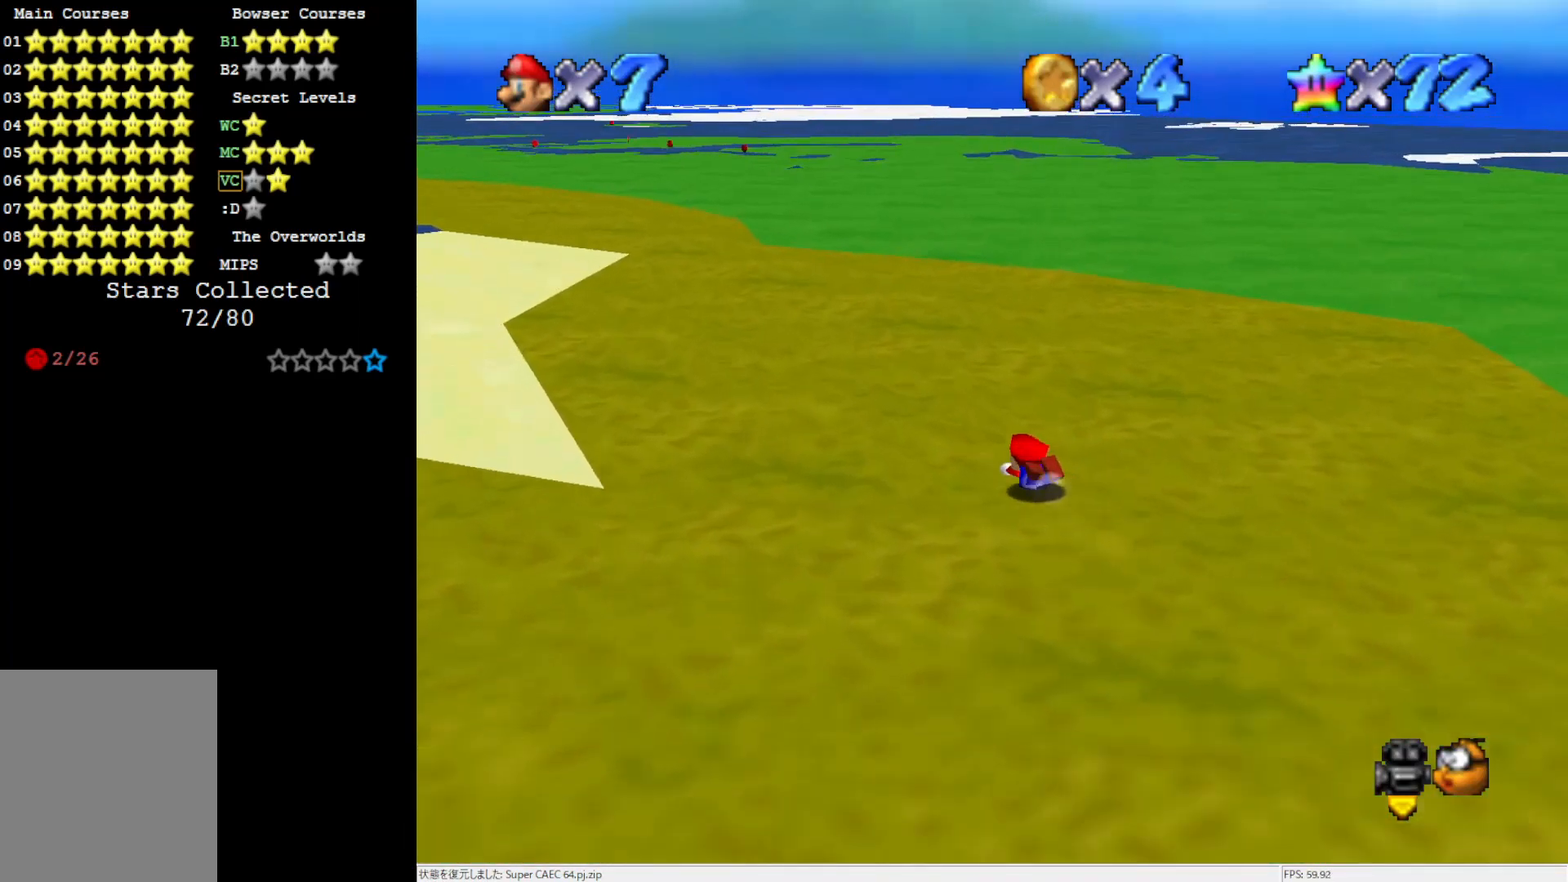
{"buttons": [], "left_stick": "up", "events": [[33, "B", "down"], [100, "B", "up"], [250, "left_stick", "up"]]}
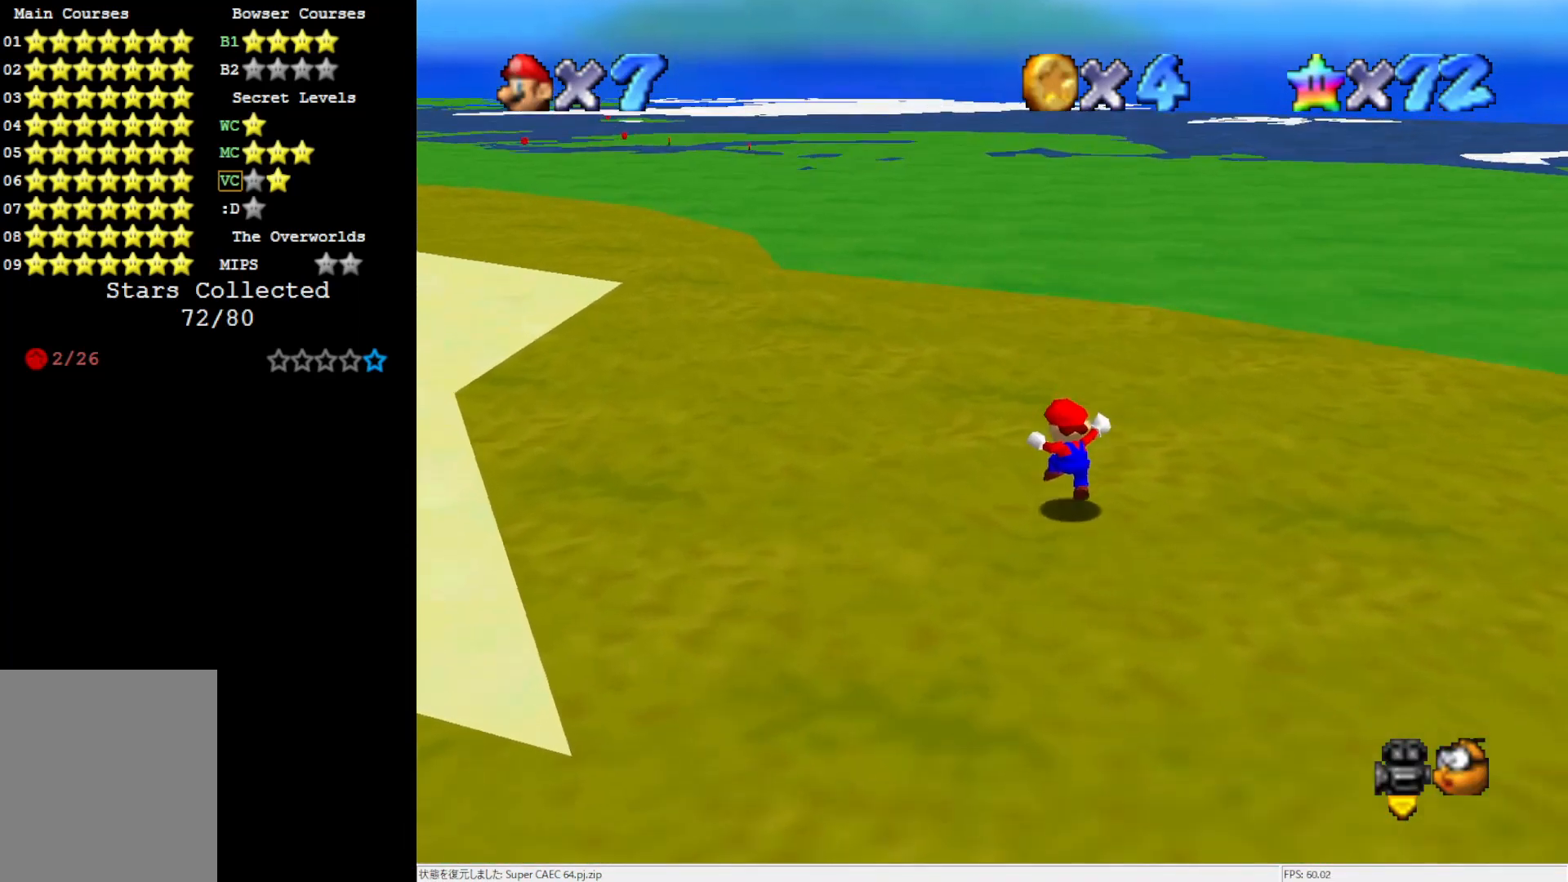
{"buttons": [], "left_stick": "up", "events": [[167, "B", "down"], [300, "B", "up"]]}
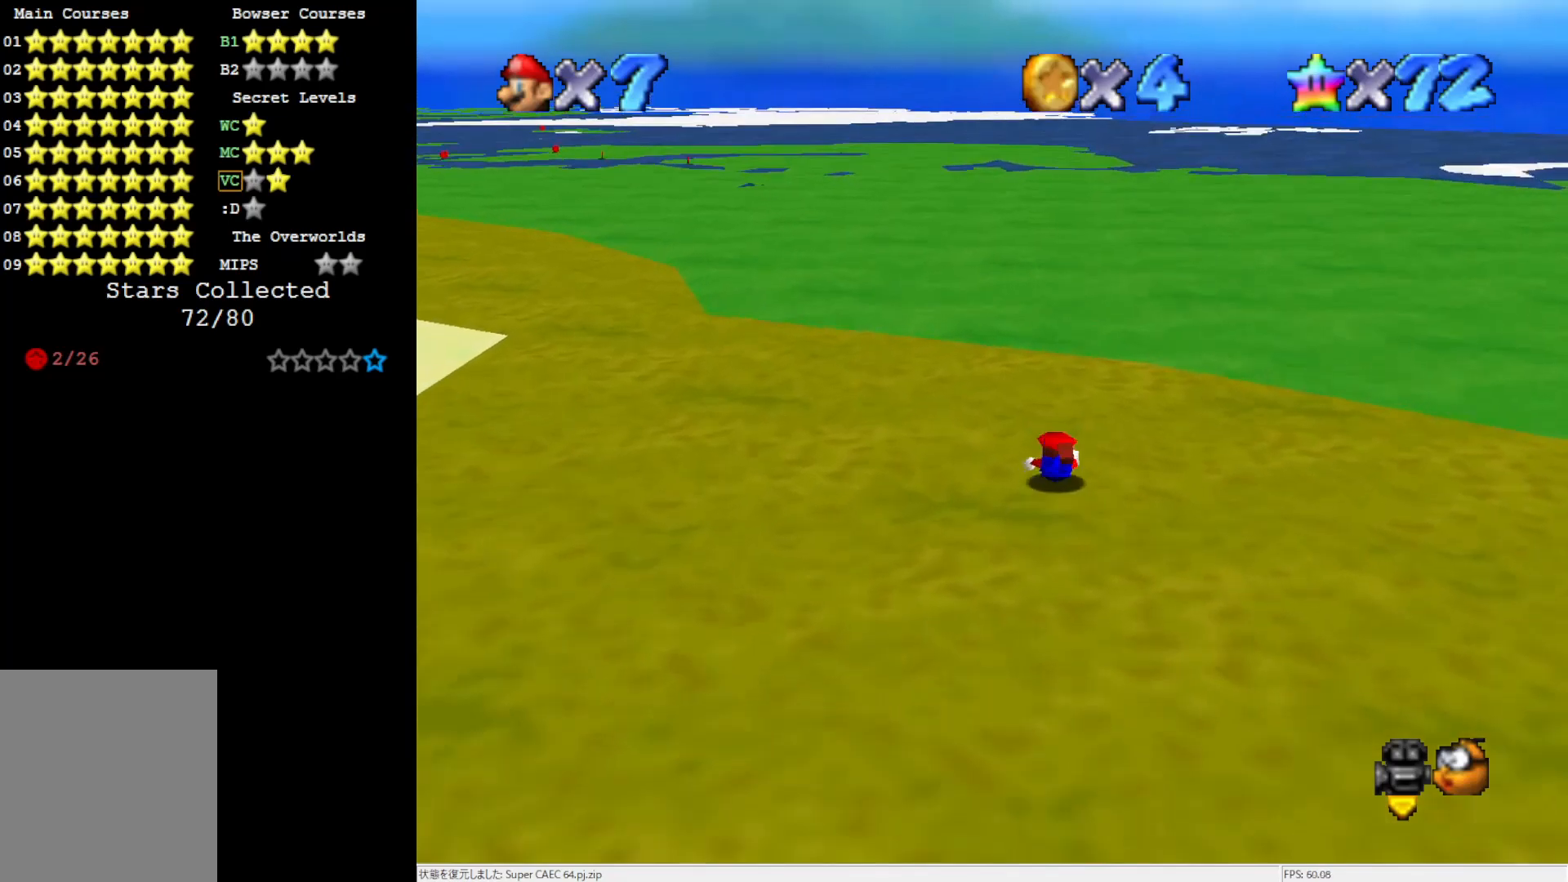
{"buttons": [], "left_stick": "up", "events": [[133, "B", "down"], [233, "B", "up"]]}
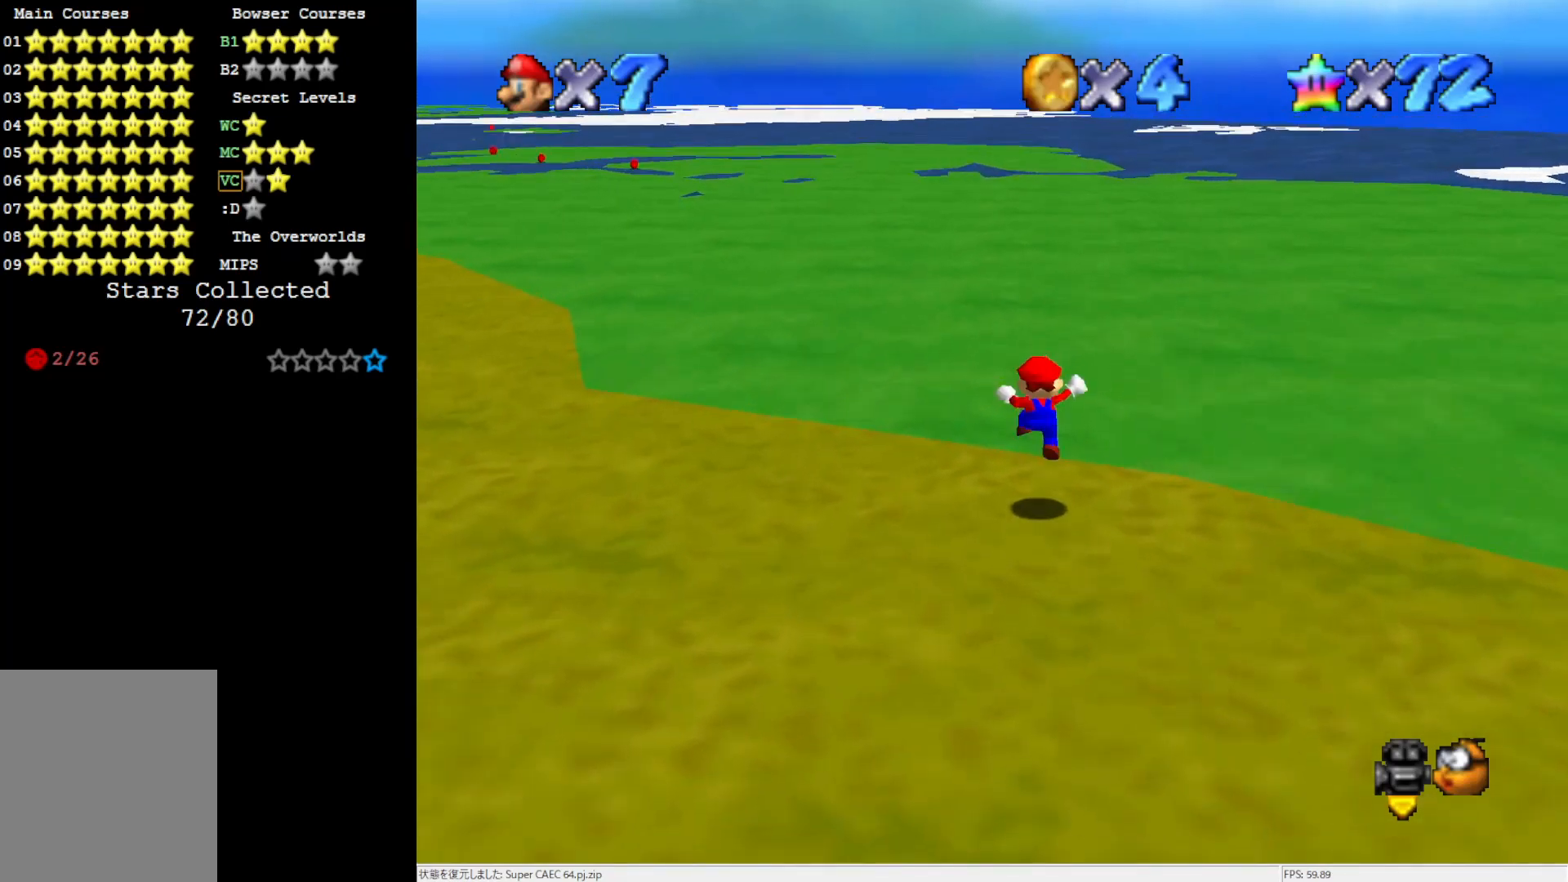
{"buttons": [], "left_stick": "up", "events": [[150, "B", "down"], [267, "B", "up"]]}
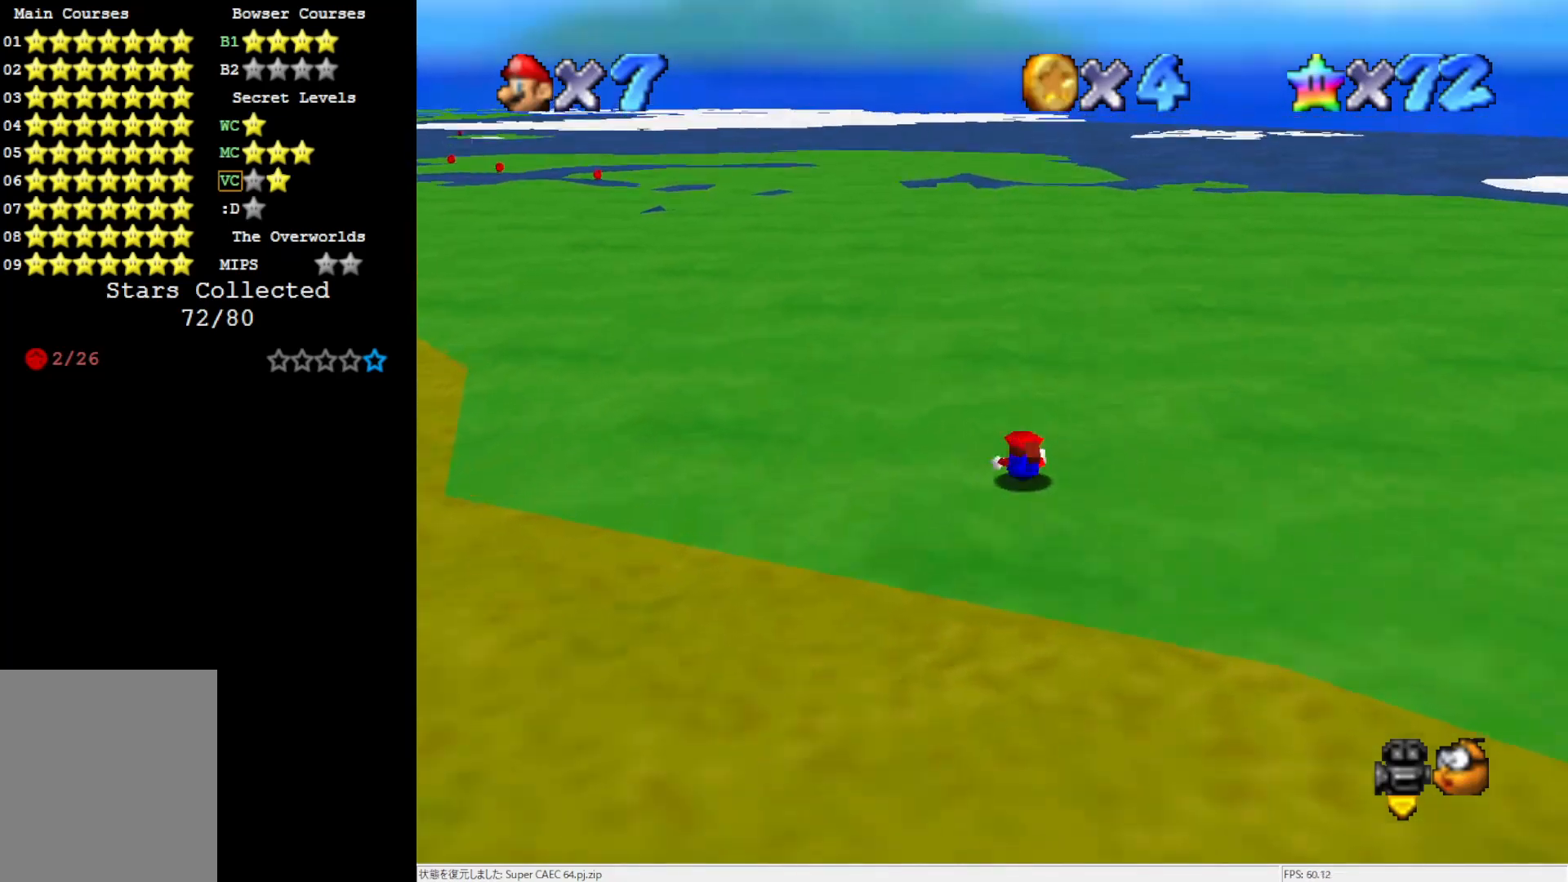
{"buttons": [], "left_stick": "up", "events": [[100, "B", "down"], [167, "B", "up"], [383, "C_RIGHT", "down"], [467, "C_RIGHT", "up"]]}
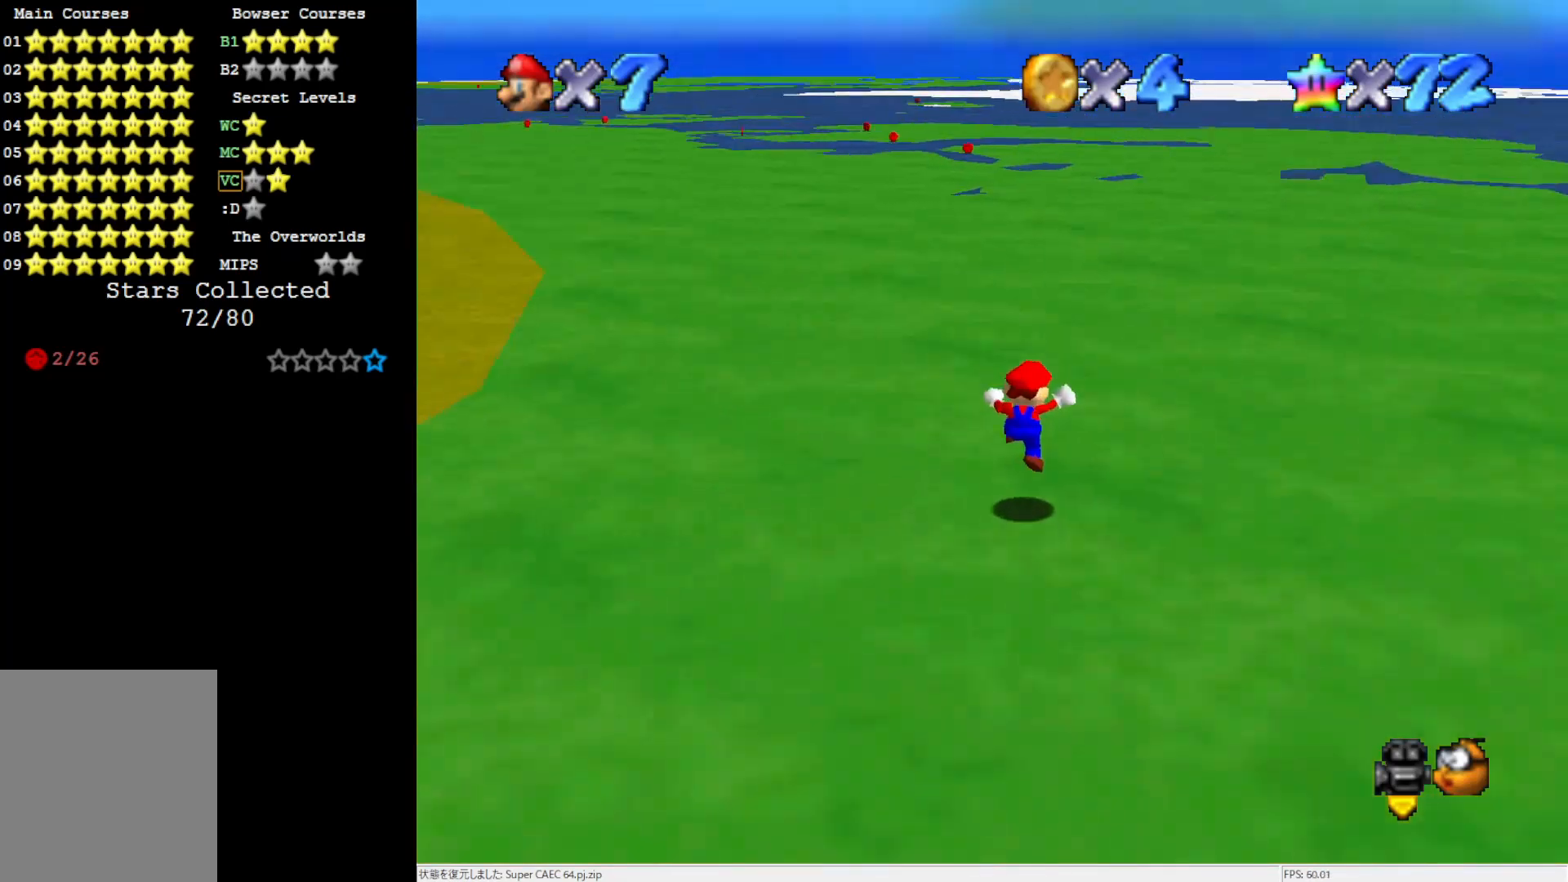
{"buttons": [], "left_stick": "up", "events": [[233, "B", "down"], [333, "B", "up"]]}
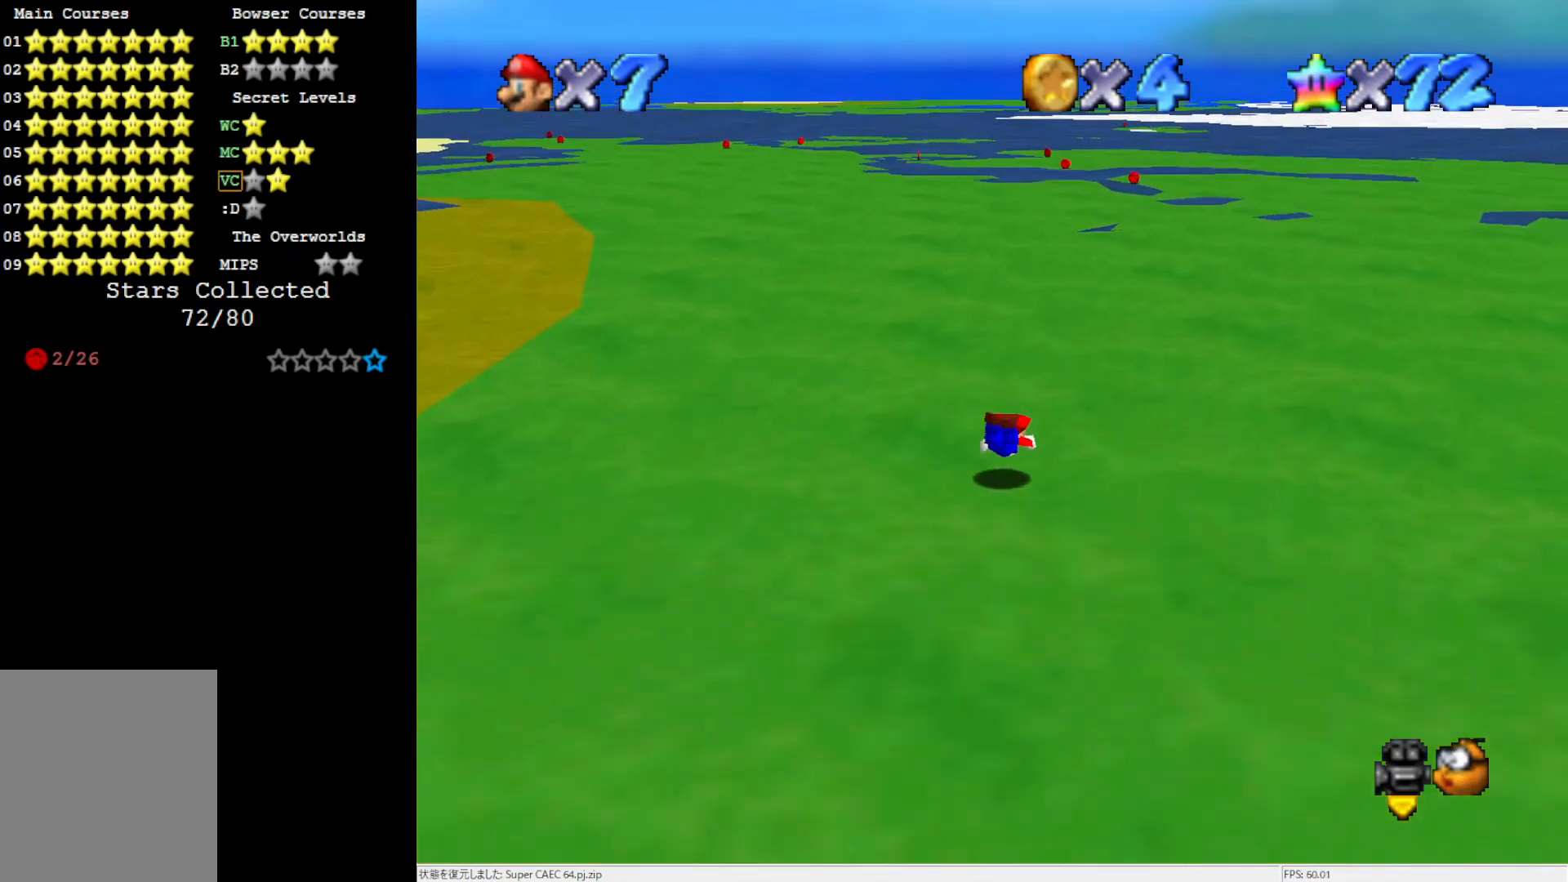
{"buttons": [], "left_stick": "up", "events": [[133, "B", "down"], [200, "B", "up"]]}
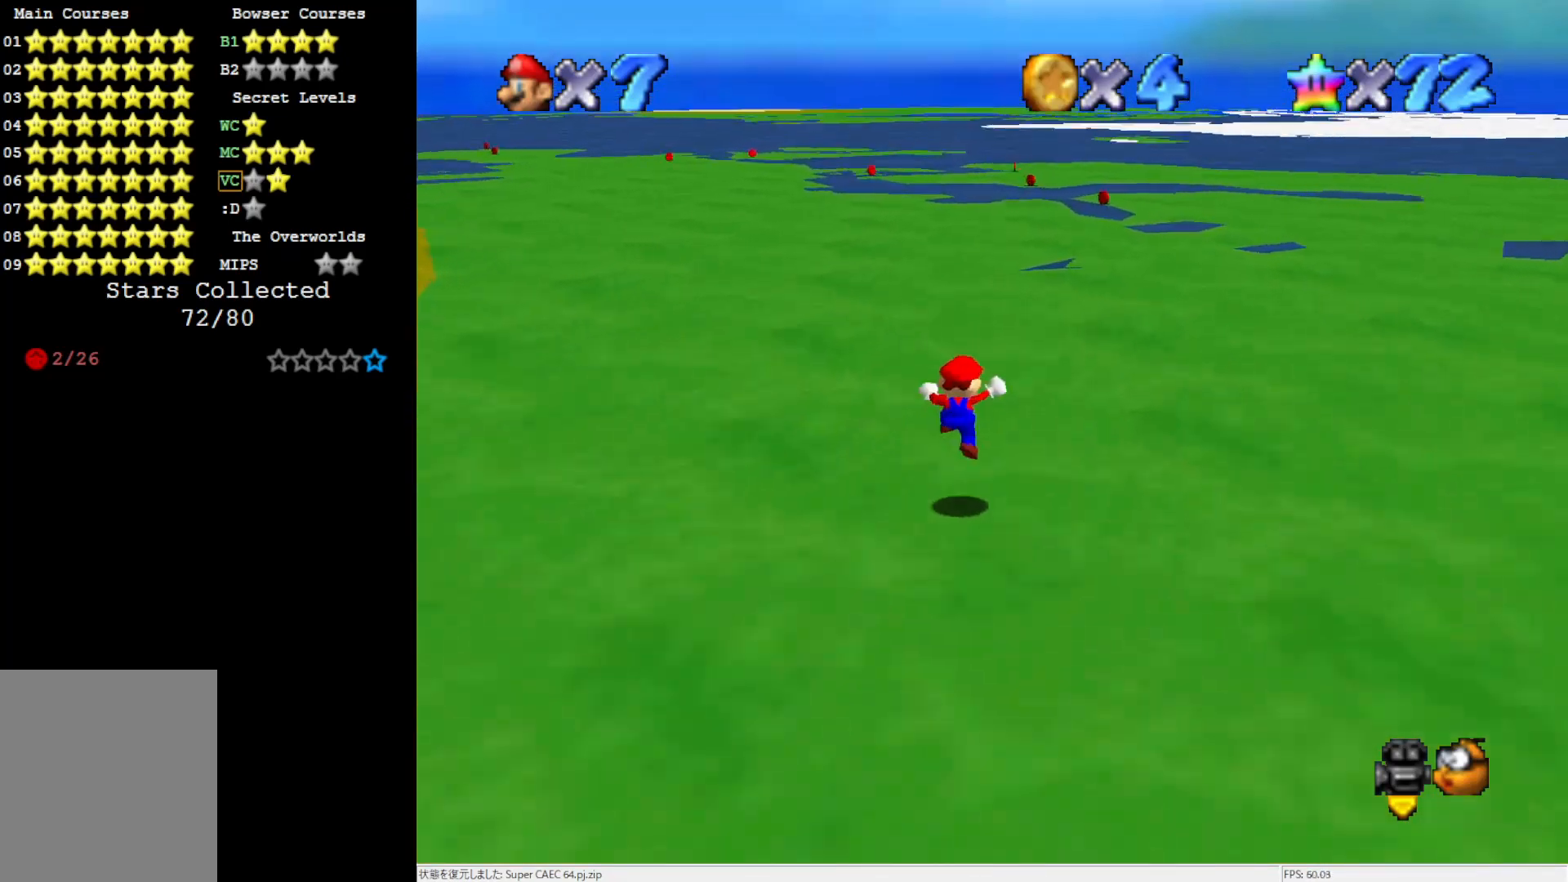
{"buttons": [], "left_stick": "up", "events": [[300, "B", "down"], [400, "B", "up"]]}
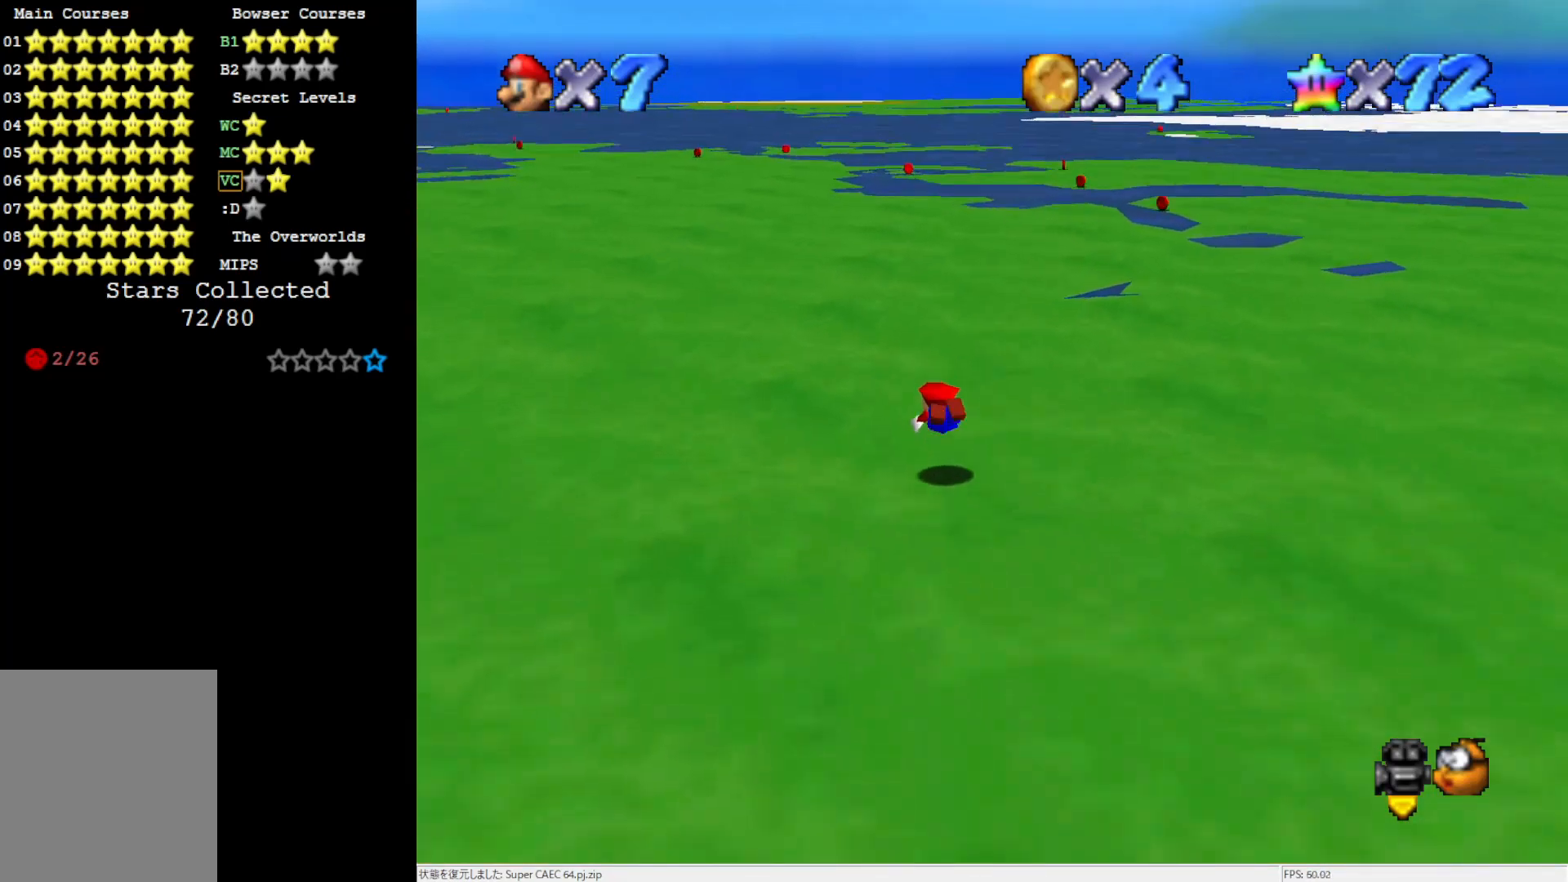
{"buttons": [], "left_stick": "up", "events": [[233, "B", "down"], [300, "B", "up"]]}
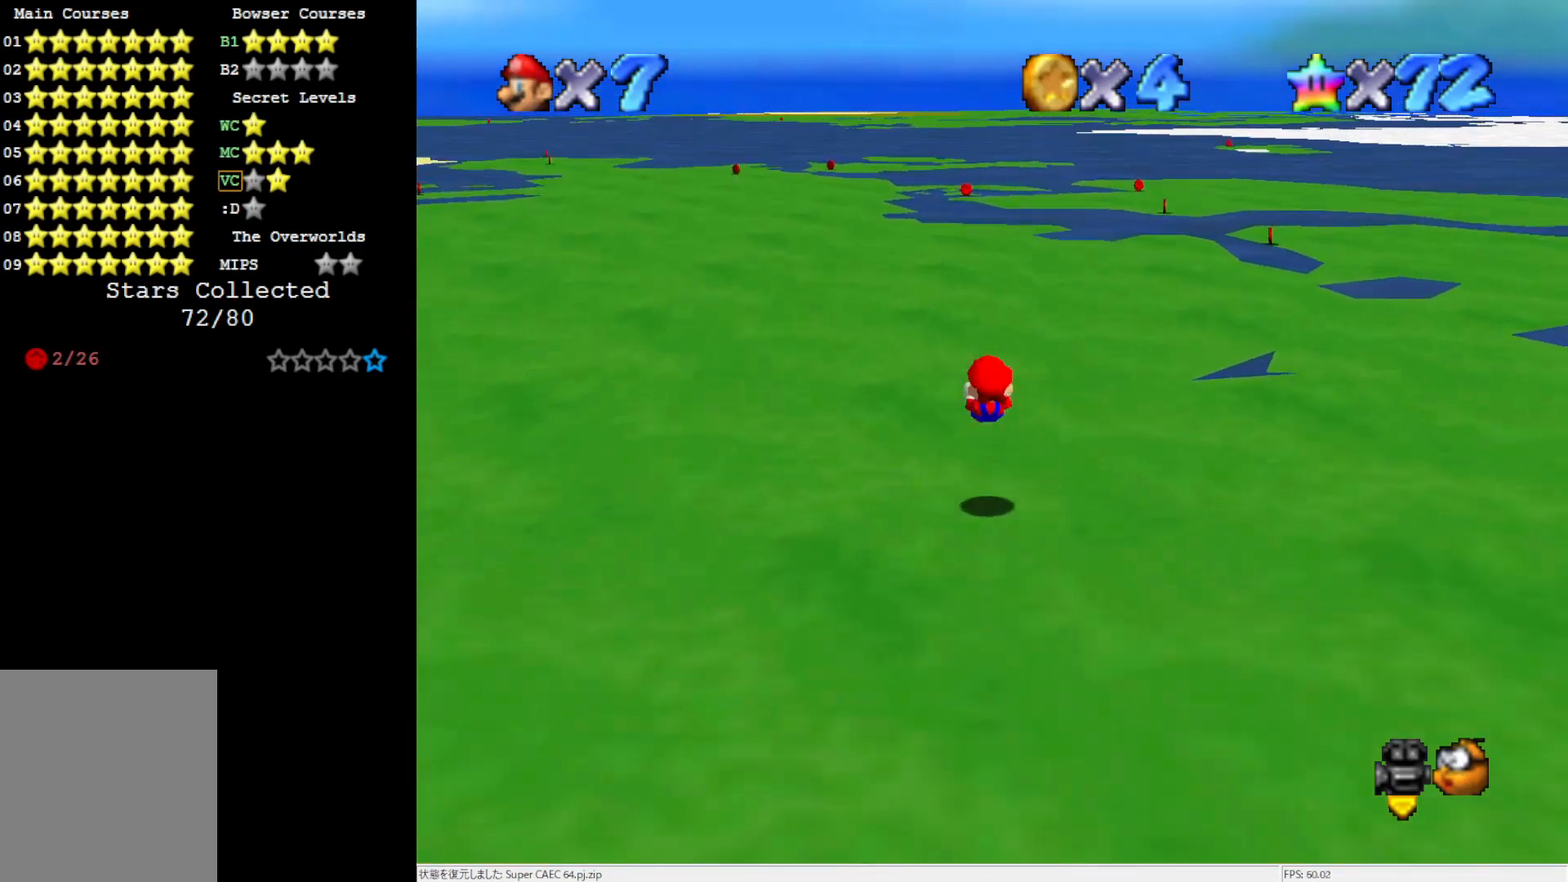
{"buttons": ["A", "B"], "left_stick": "up", "events": [[300, "A", "down"], [333, "B", "down"]]}
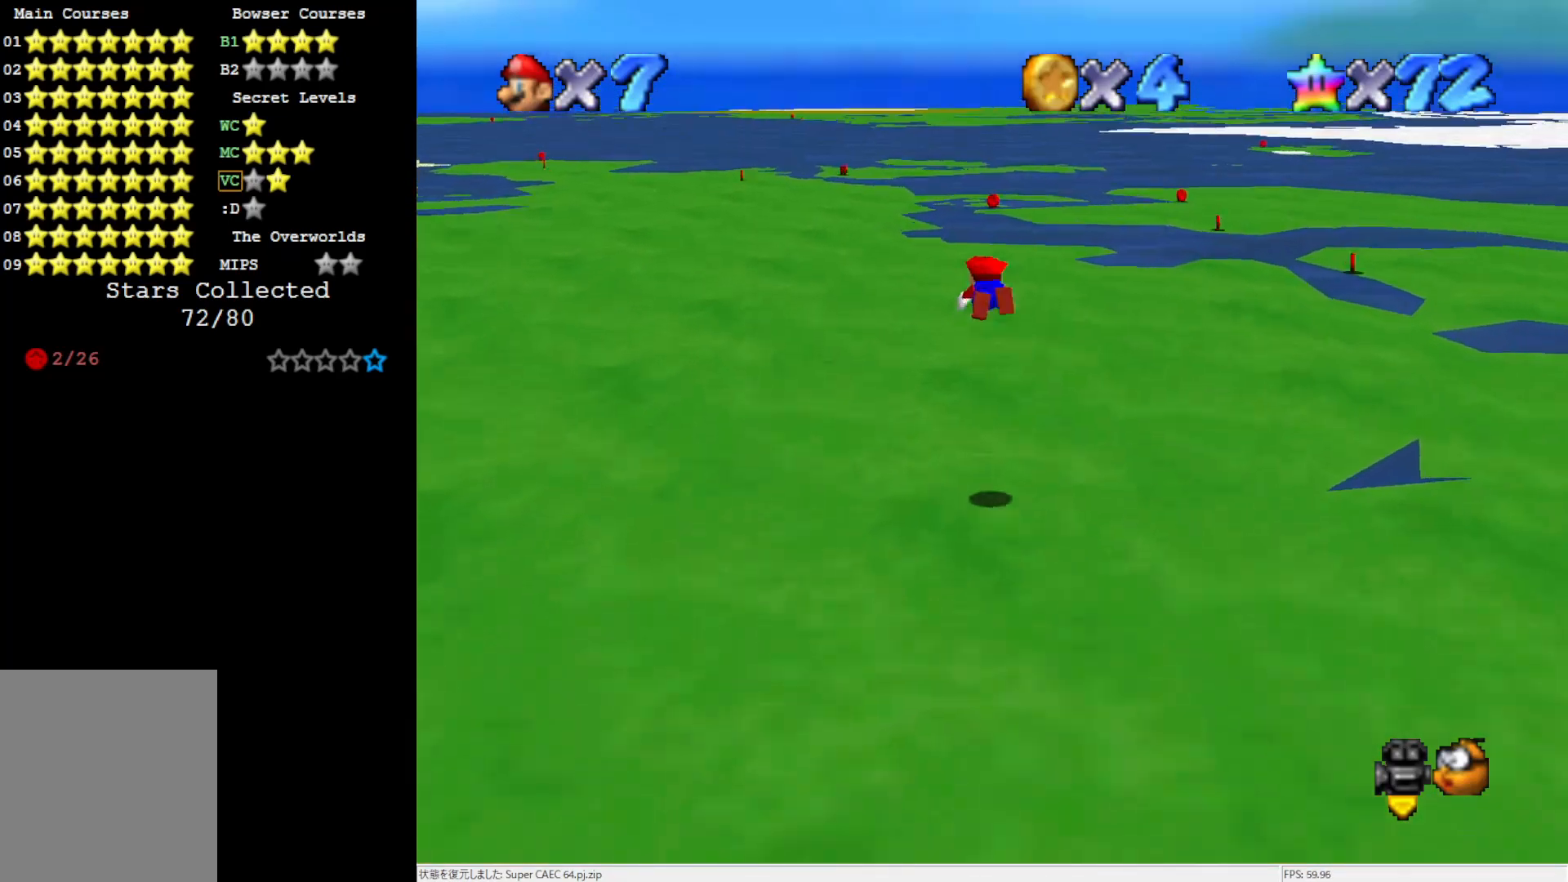
{"buttons": [], "left_stick": "up", "events": [[233, "B", "up"], [267, "A", "up"]]}
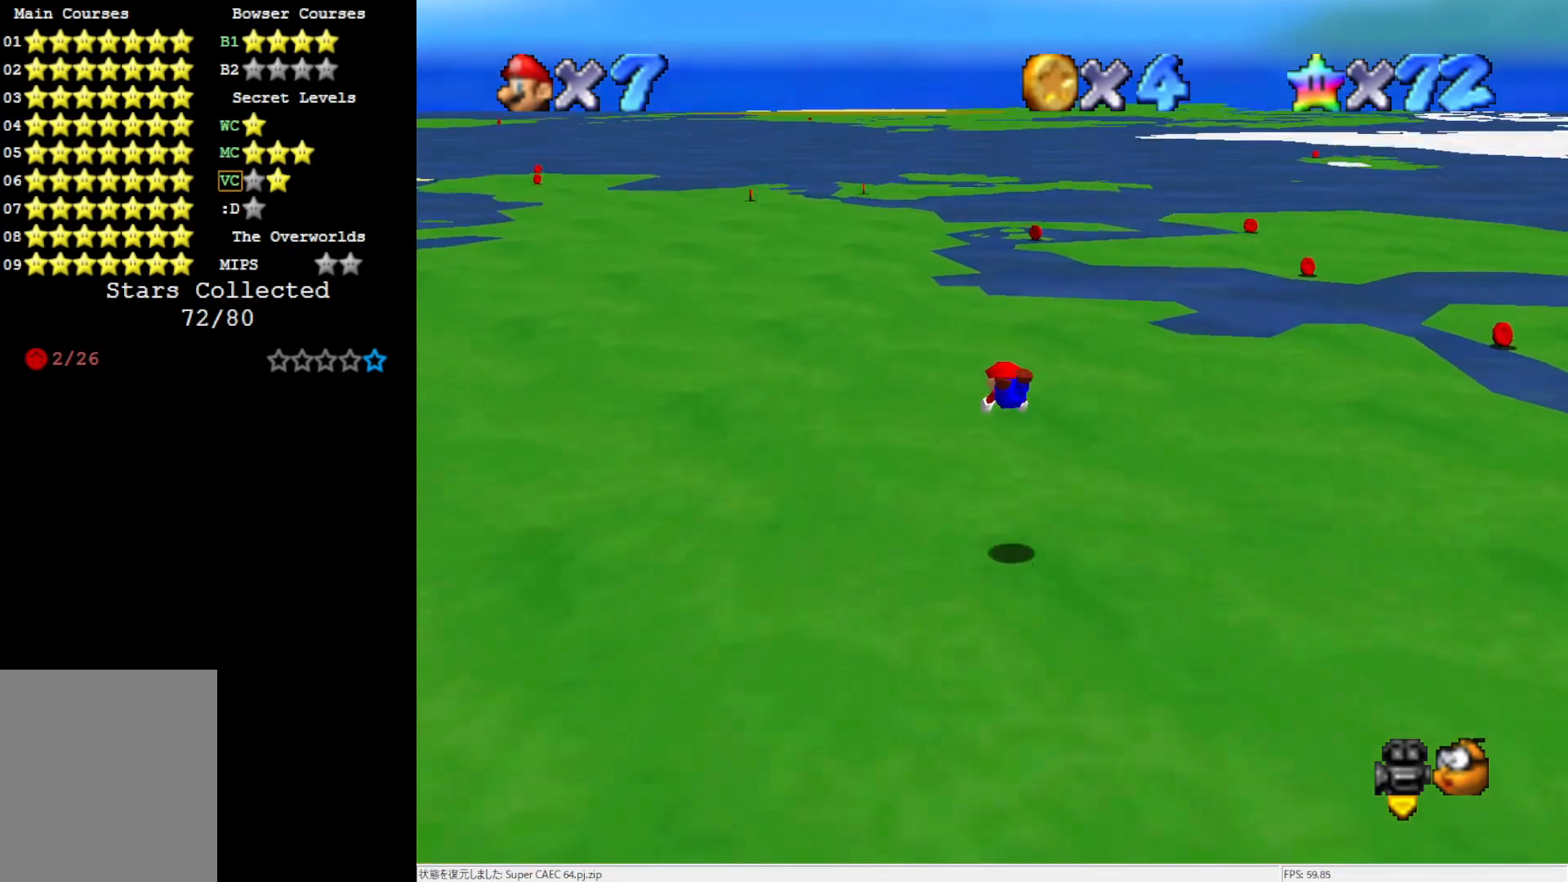
{"buttons": [], "left_stick": "up", "events": [[300, "B", "down"], [367, "B", "up"]]}
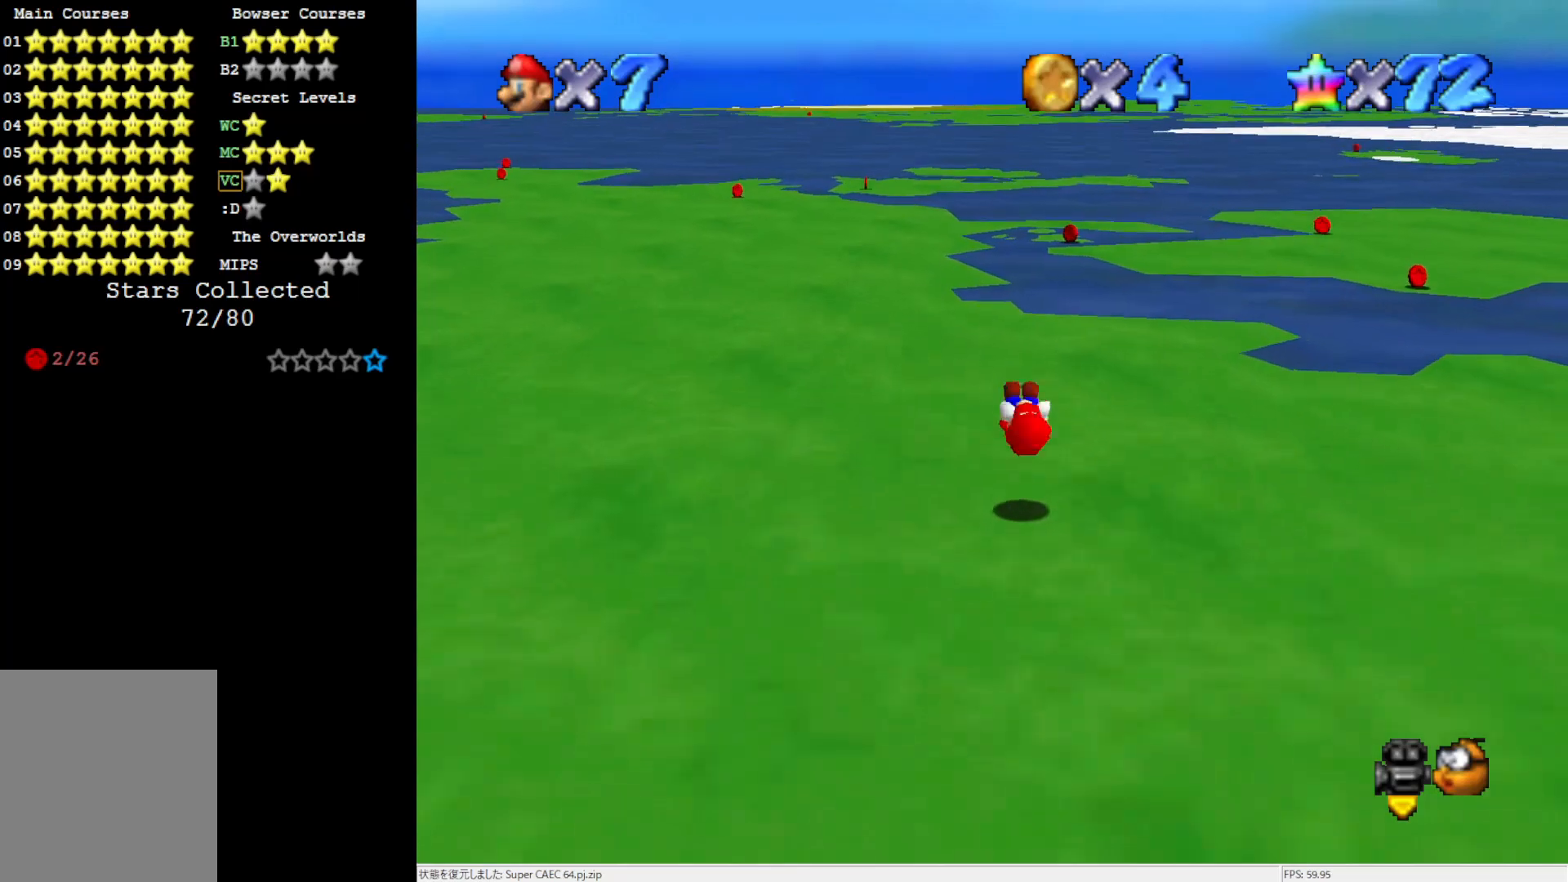
{"buttons": ["A", "B"], "left_stick": "up", "events": [[367, "A", "down"], [367, "B", "down"]]}
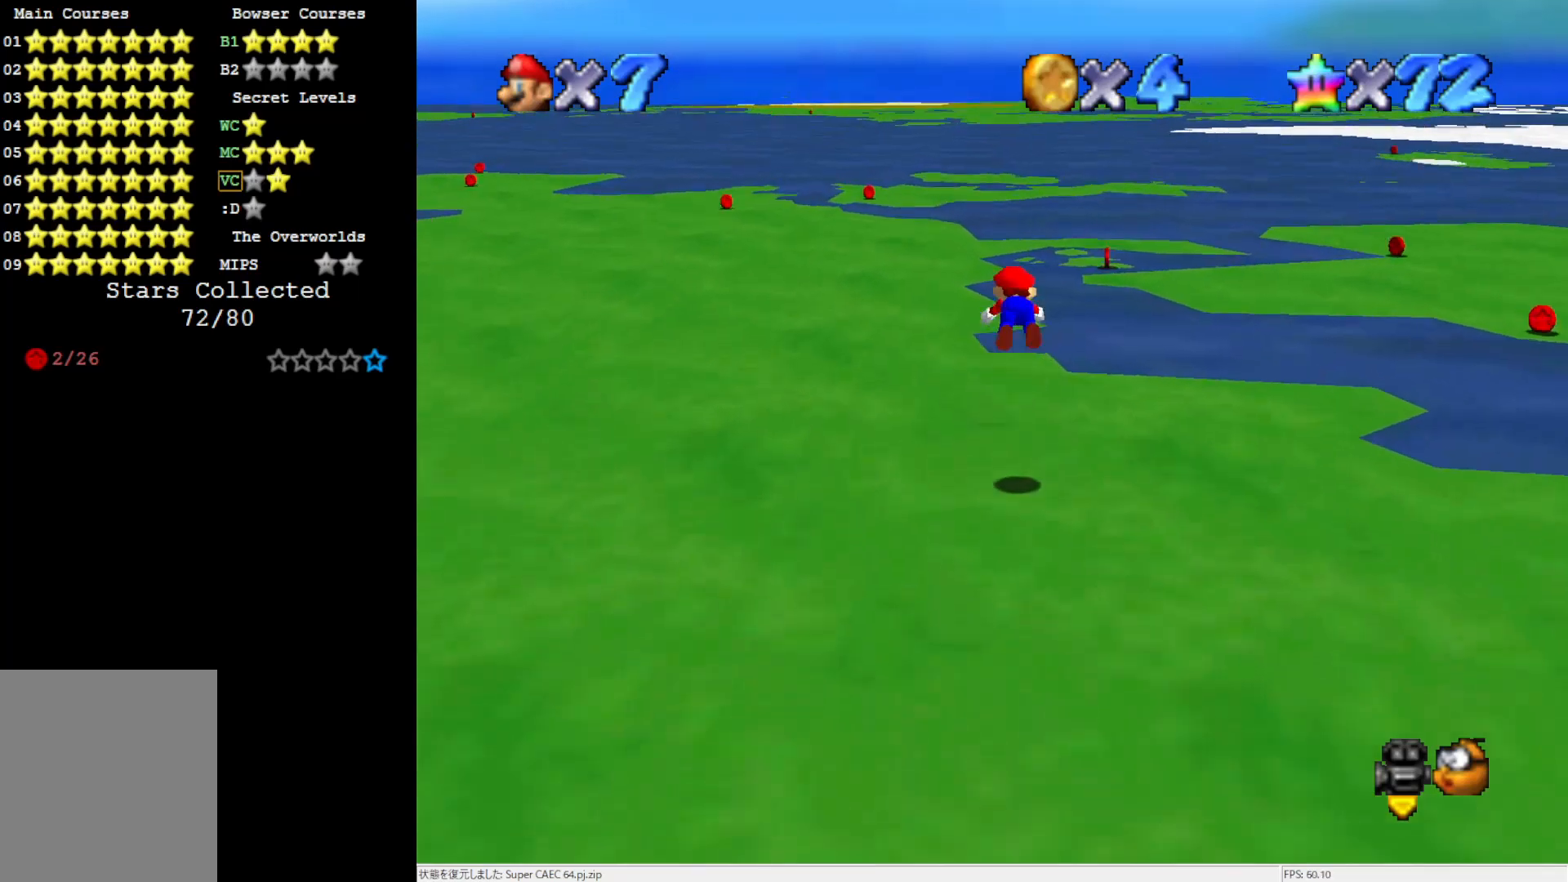
{"buttons": [], "left_stick": "up", "events": [[400, "A", "up"], [400, "B", "up"]]}